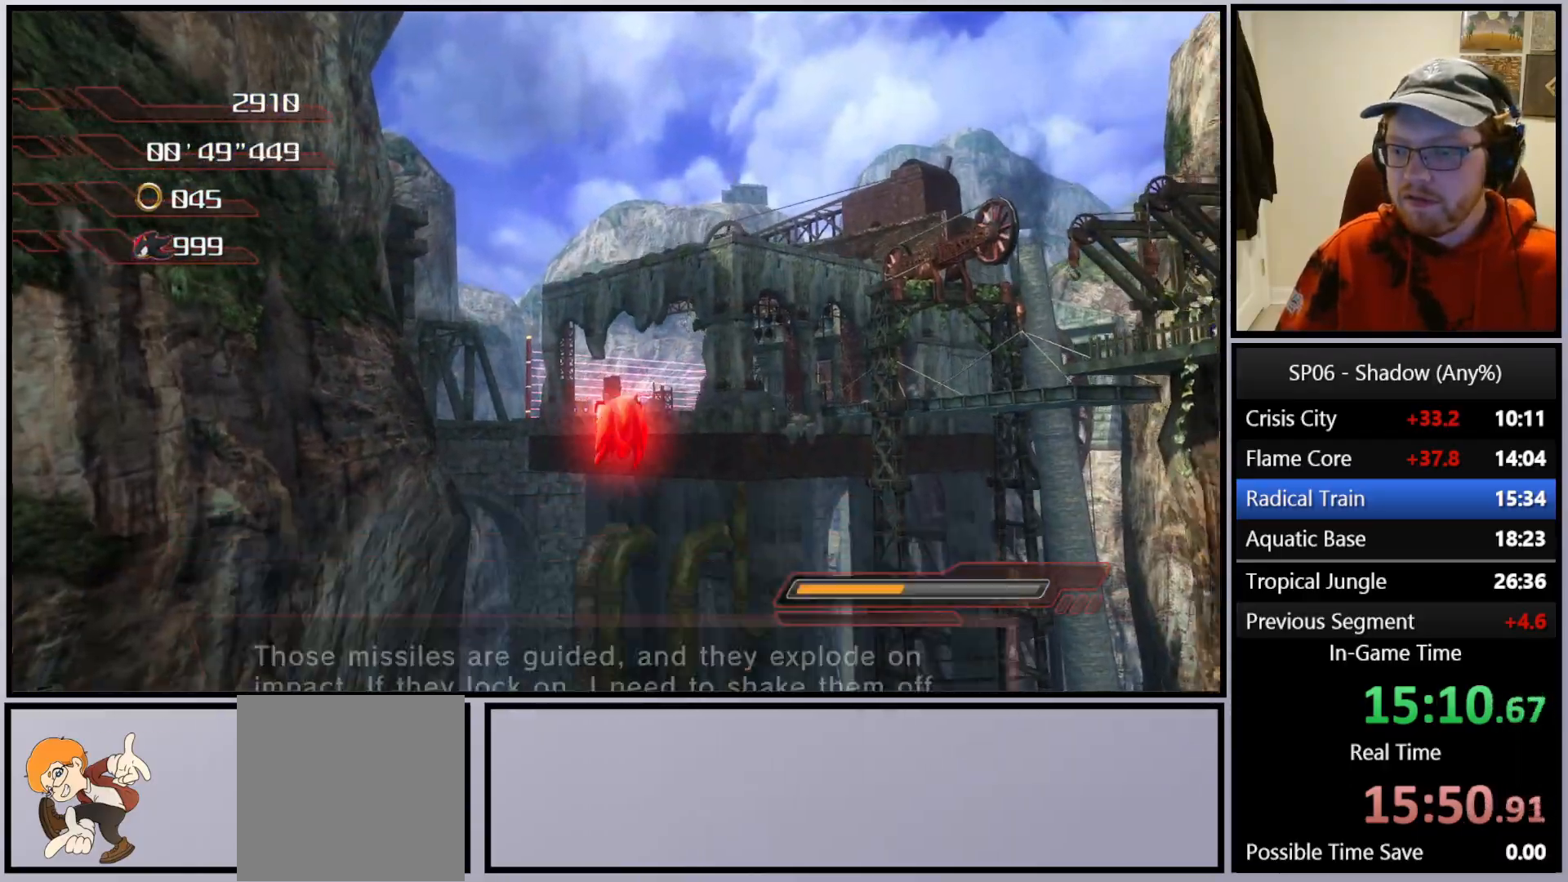
Gameplay with a controller (Xbox layout); each line is a JSON object with the inputs held at the frame after it. "events" lists button and stick changes between this image and that frame as [ms after this image, input, new state], when the widget could be followed in between. Not read: L3.
{"buttons": ["A"], "left_stick": "up", "right_stick": "center", "events": [[350, "left_stick", "up"]]}
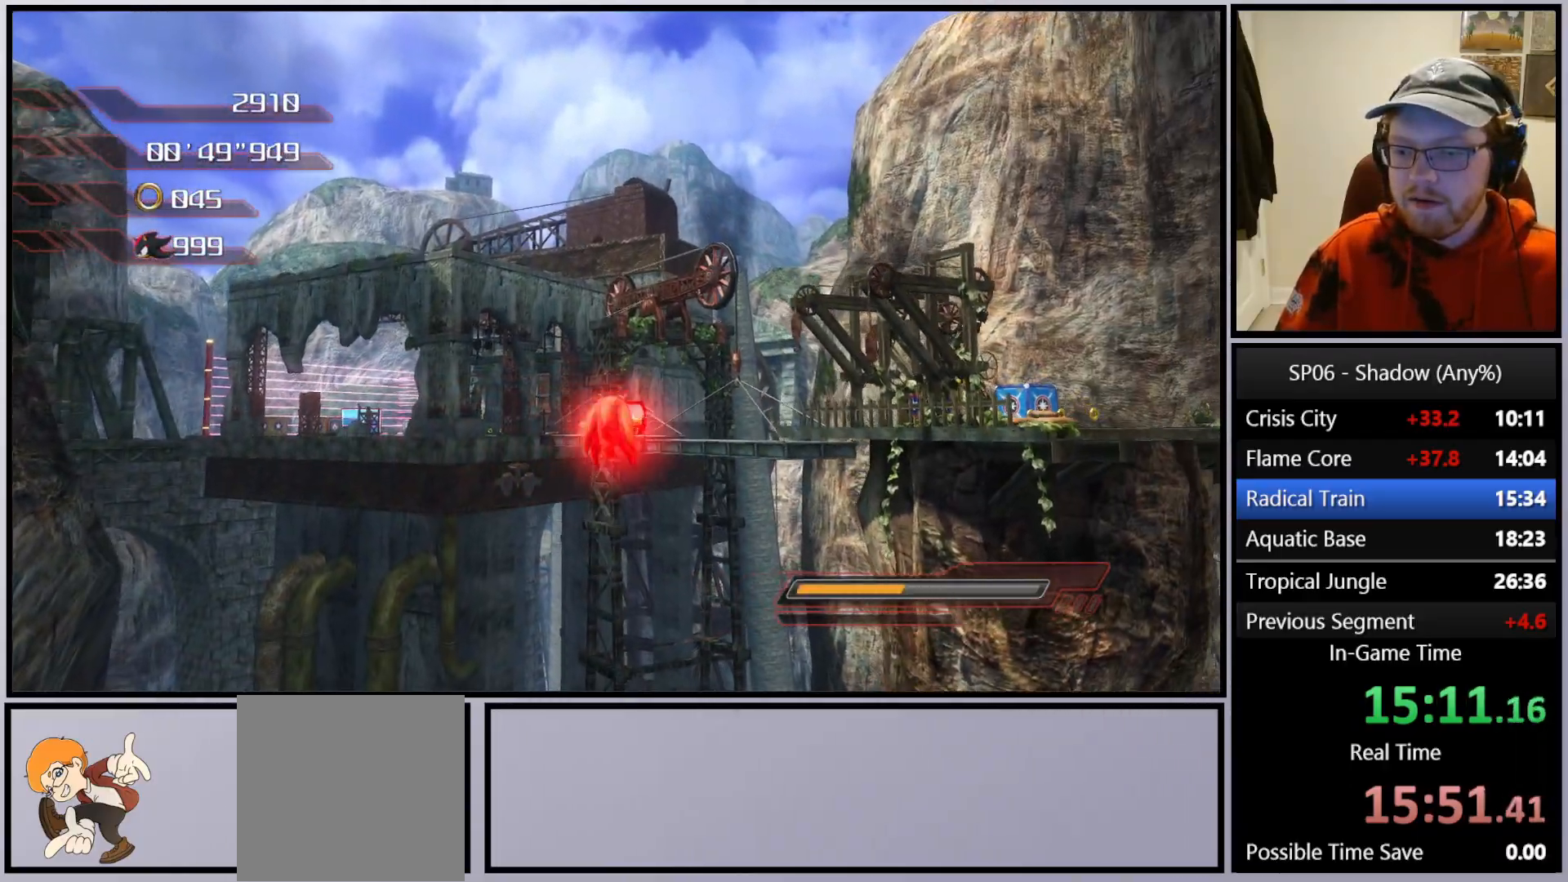
{"buttons": ["A"], "left_stick": "up", "right_stick": "center", "events": [[167, "A", "up"], [300, "left_stick", "up-left"], [400, "A", "down"], [417, "left_stick", "up"]]}
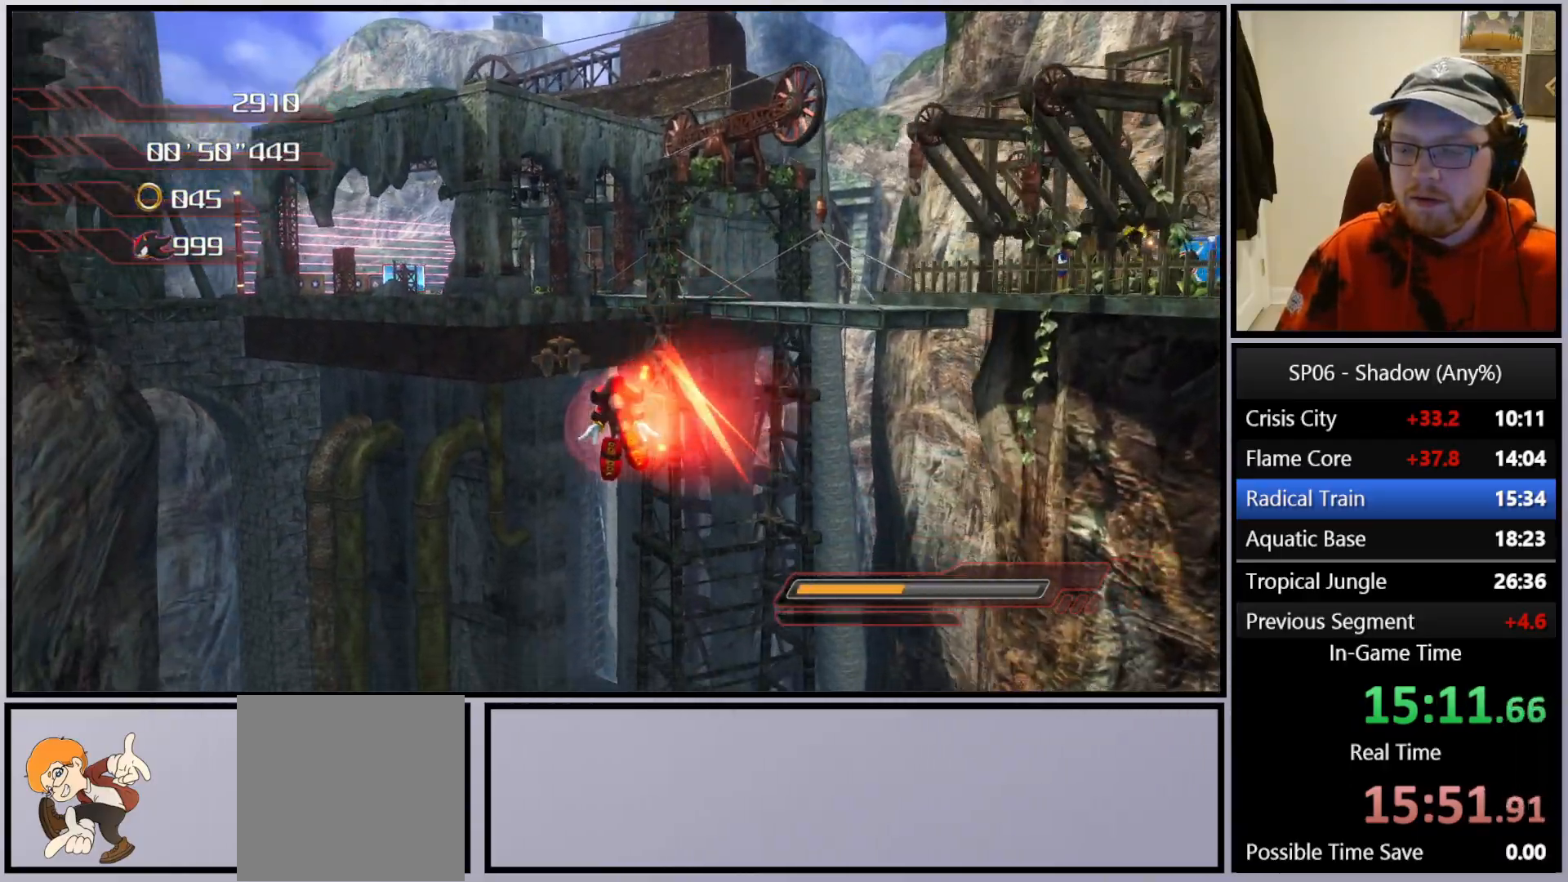
{"buttons": [], "left_stick": "up", "right_stick": "center", "events": [[33, "A", "up"], [267, "X", "down"], [333, "X", "up"]]}
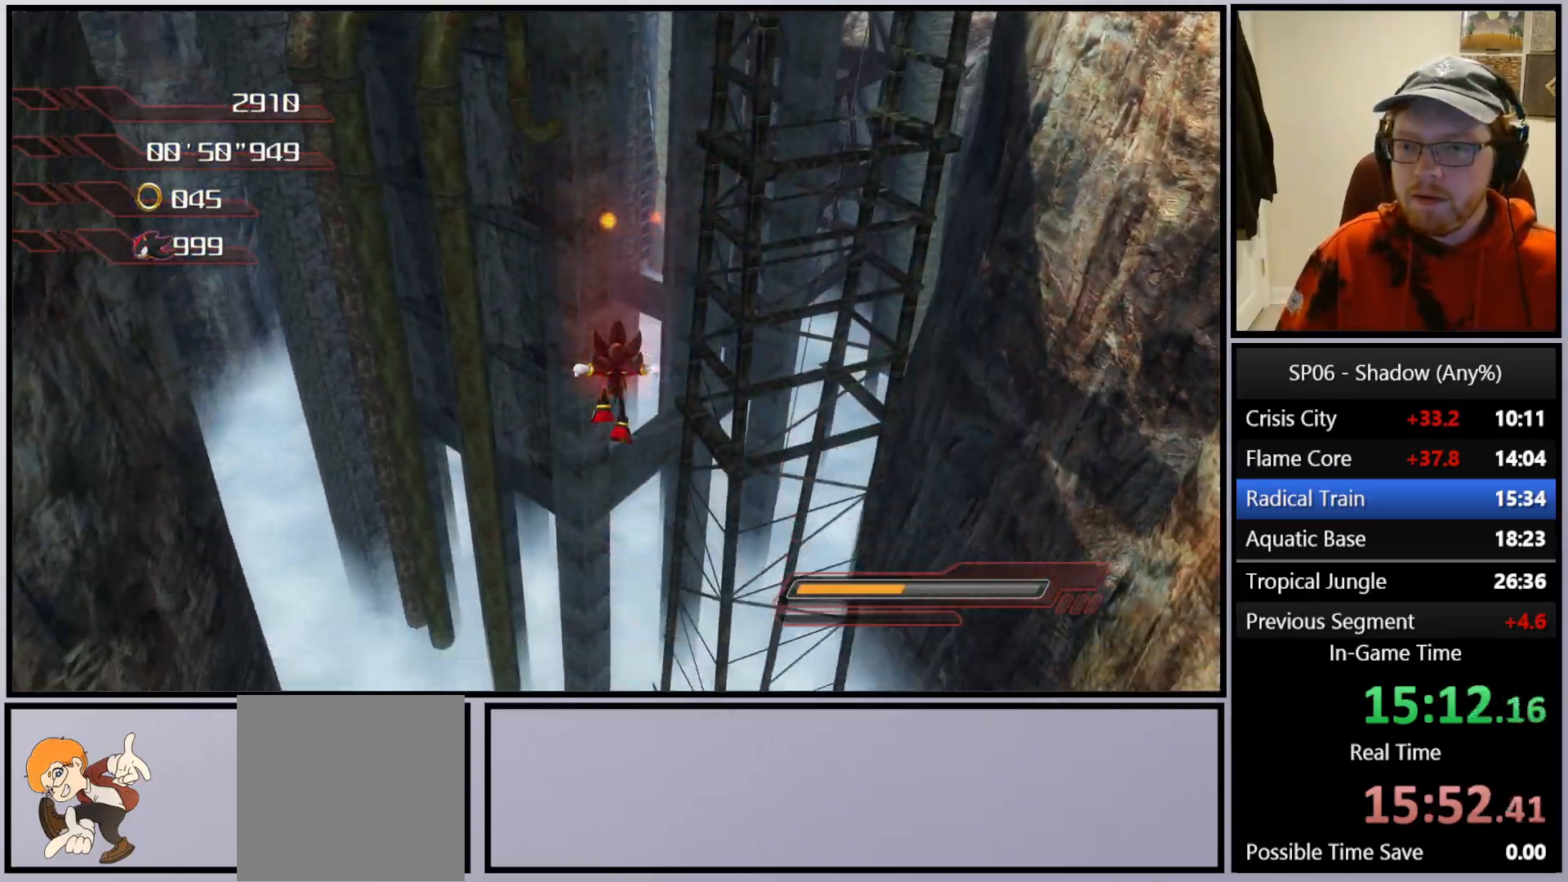
{"buttons": [], "left_stick": "up", "right_stick": "up", "events": [[100, "X", "down"], [183, "X", "up"], [350, "right_stick", "up"]]}
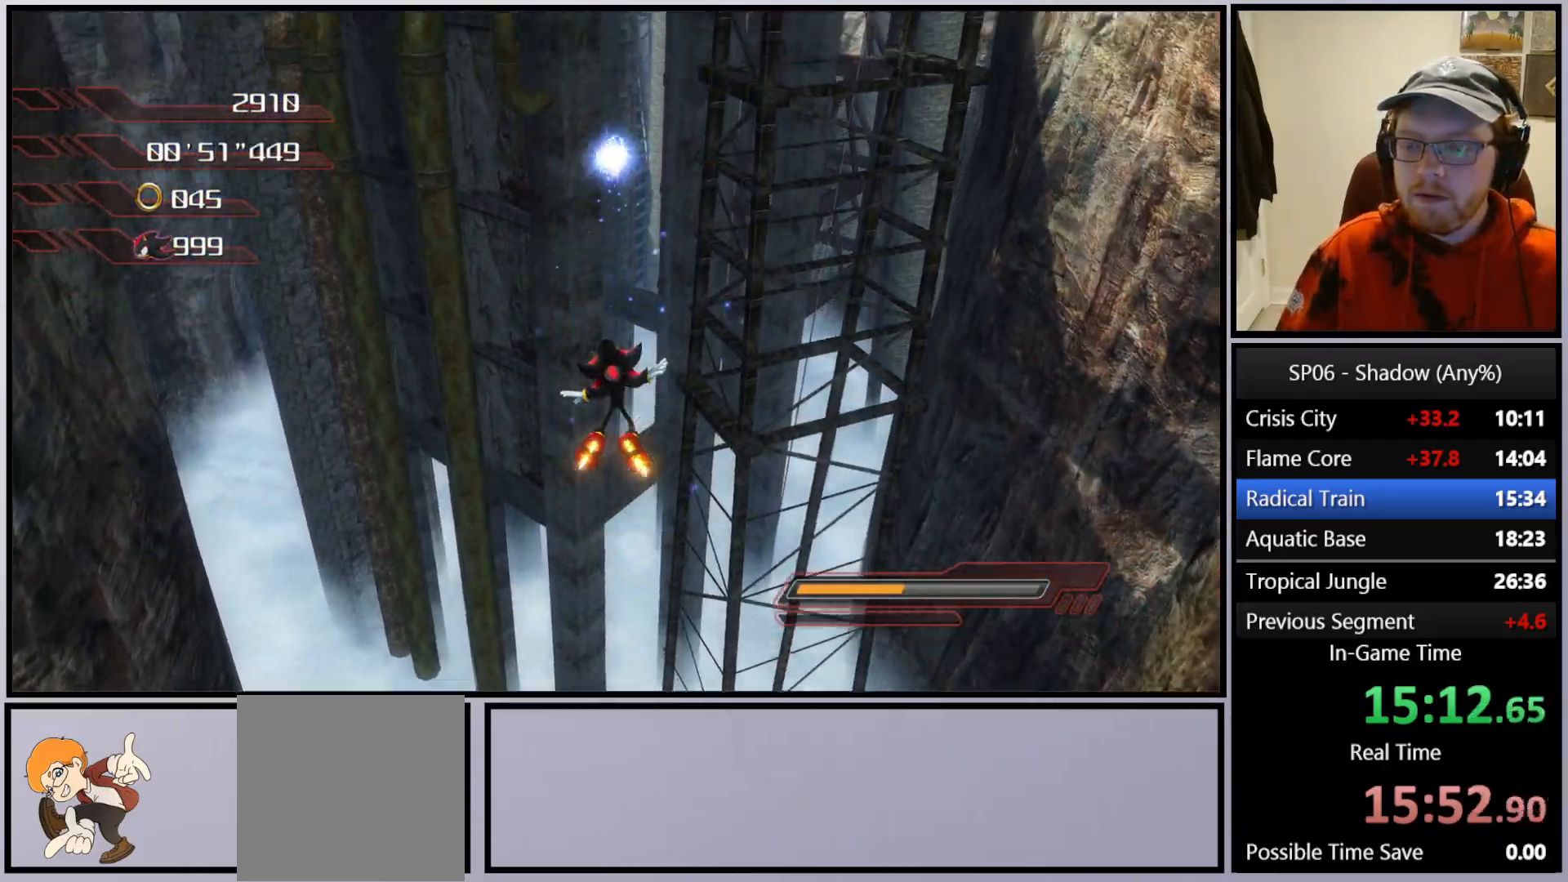
{"buttons": ["X"], "left_stick": "up", "right_stick": "center", "events": [[183, "right_stick", "center"], [500, "X", "down"]]}
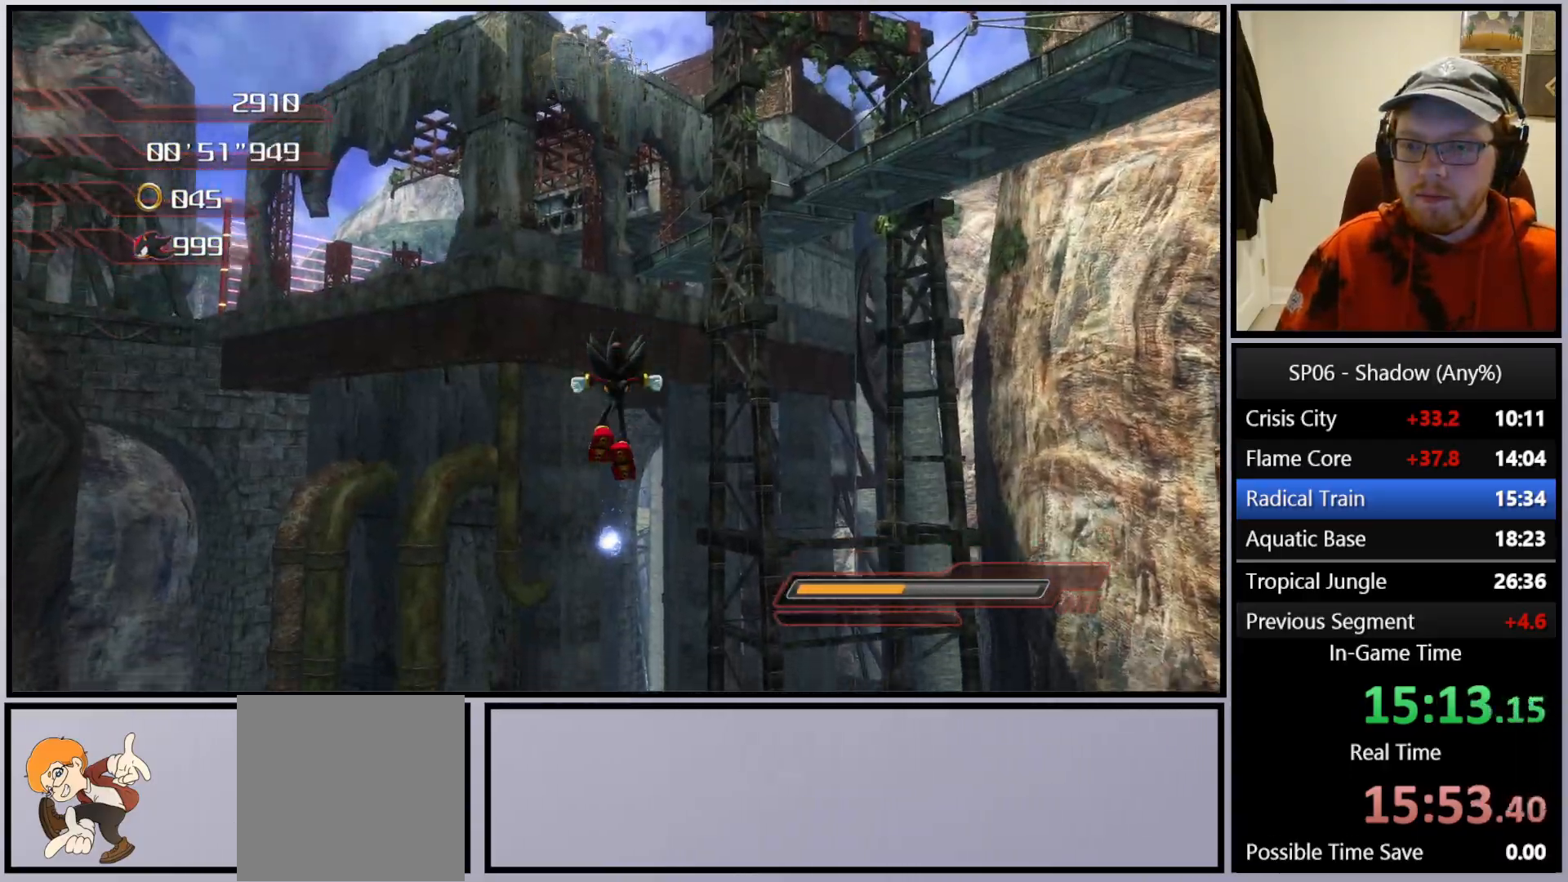
{"buttons": [], "left_stick": "up", "right_stick": "up", "events": [[100, "X", "up"], [317, "right_stick", "up"]]}
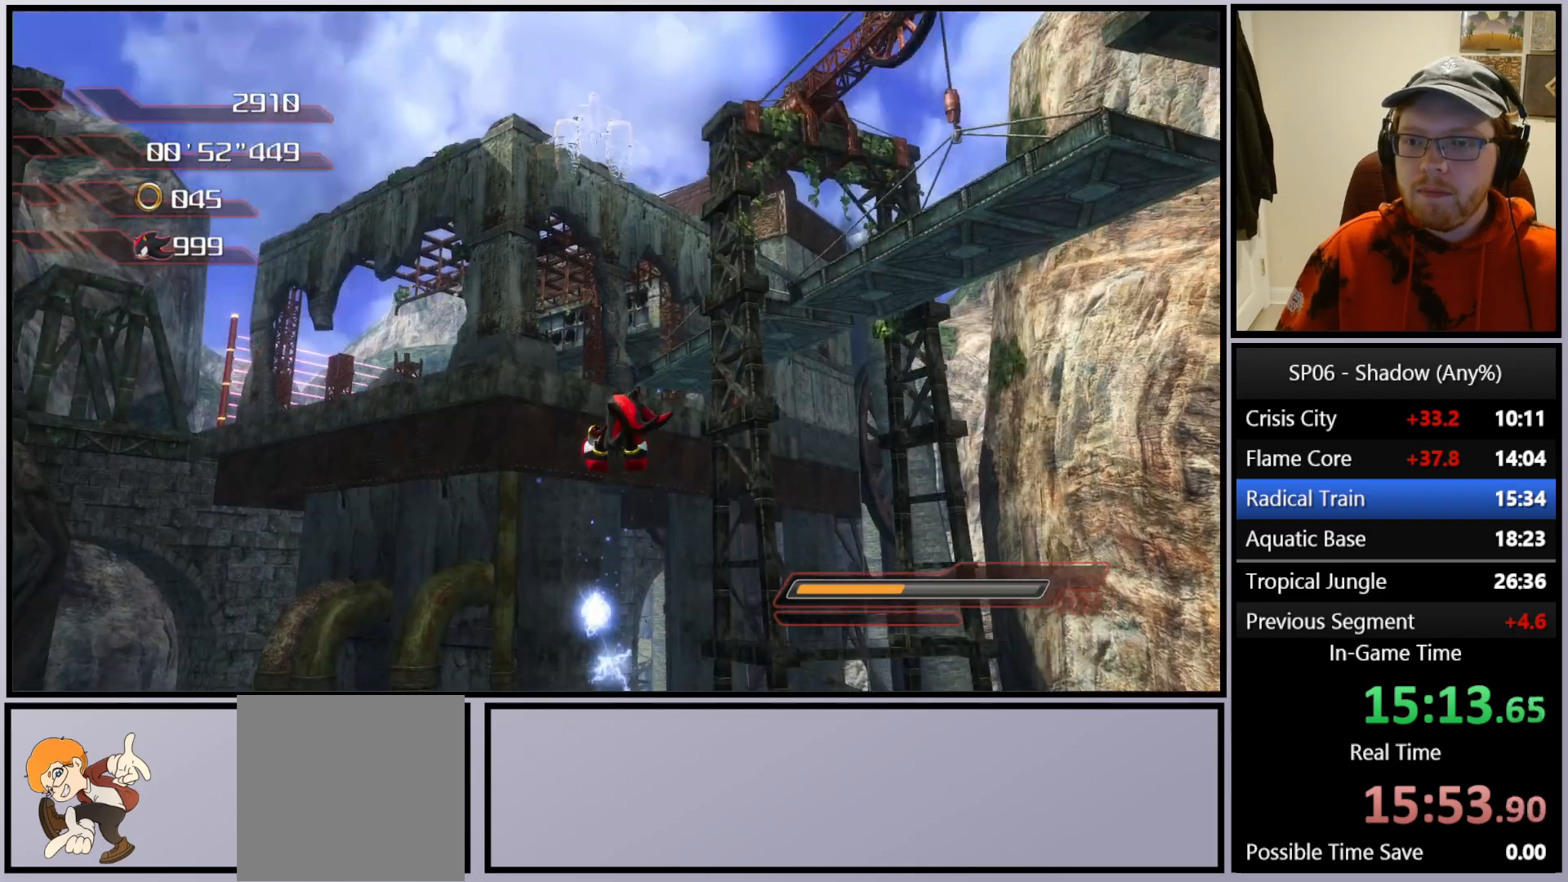
{"buttons": [], "left_stick": "up", "right_stick": "center", "events": [[67, "right_stick", "center"], [167, "X", "down"], [267, "X", "up"]]}
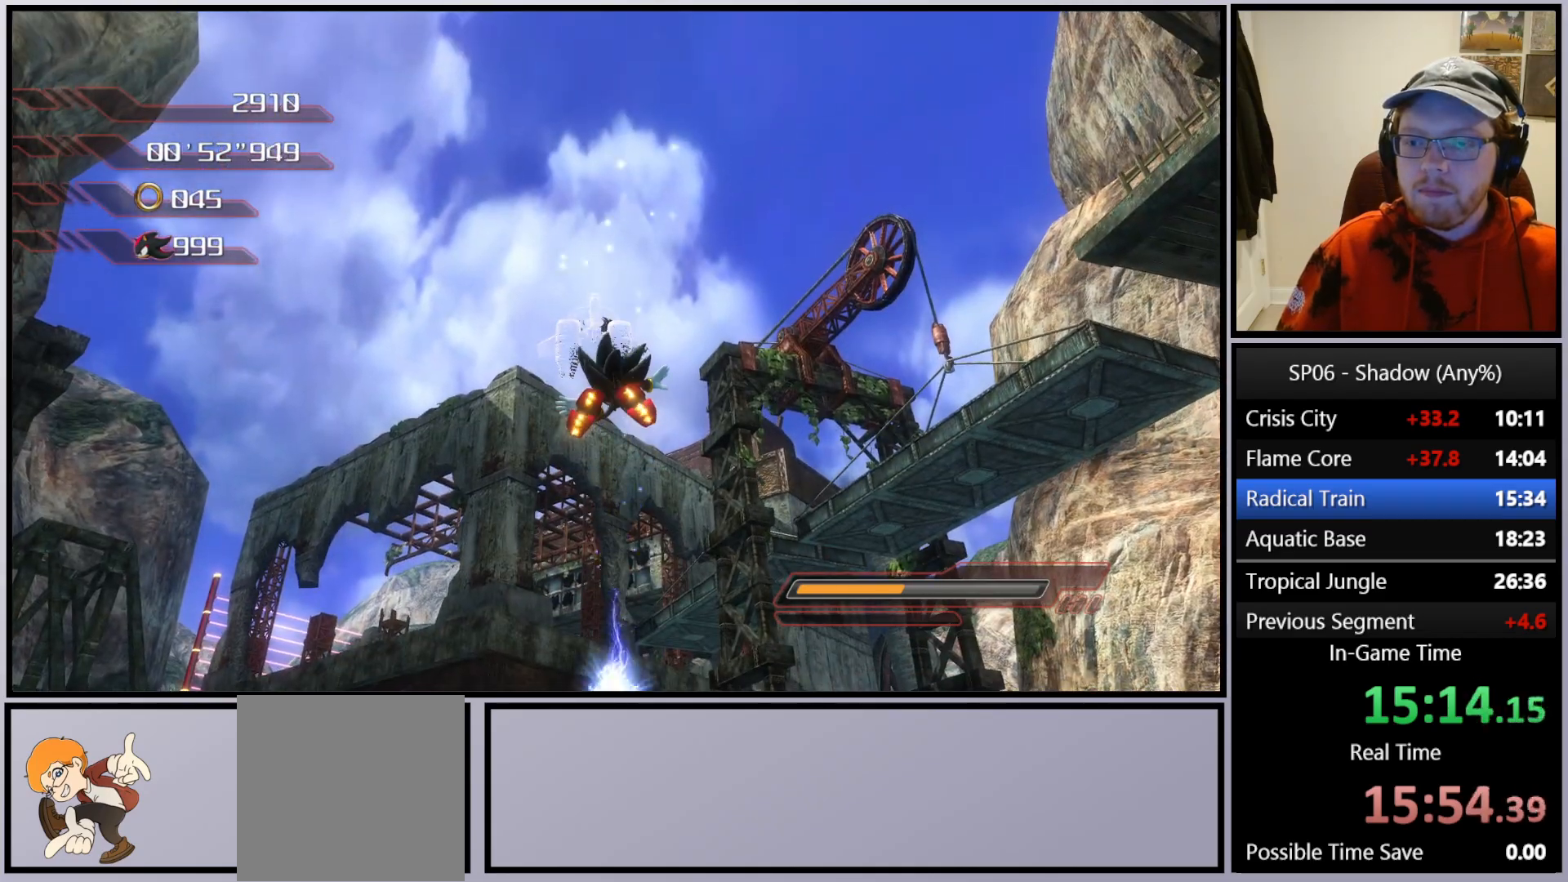
{"buttons": ["A"], "left_stick": "up", "right_stick": "center", "events": [[317, "A", "down"]]}
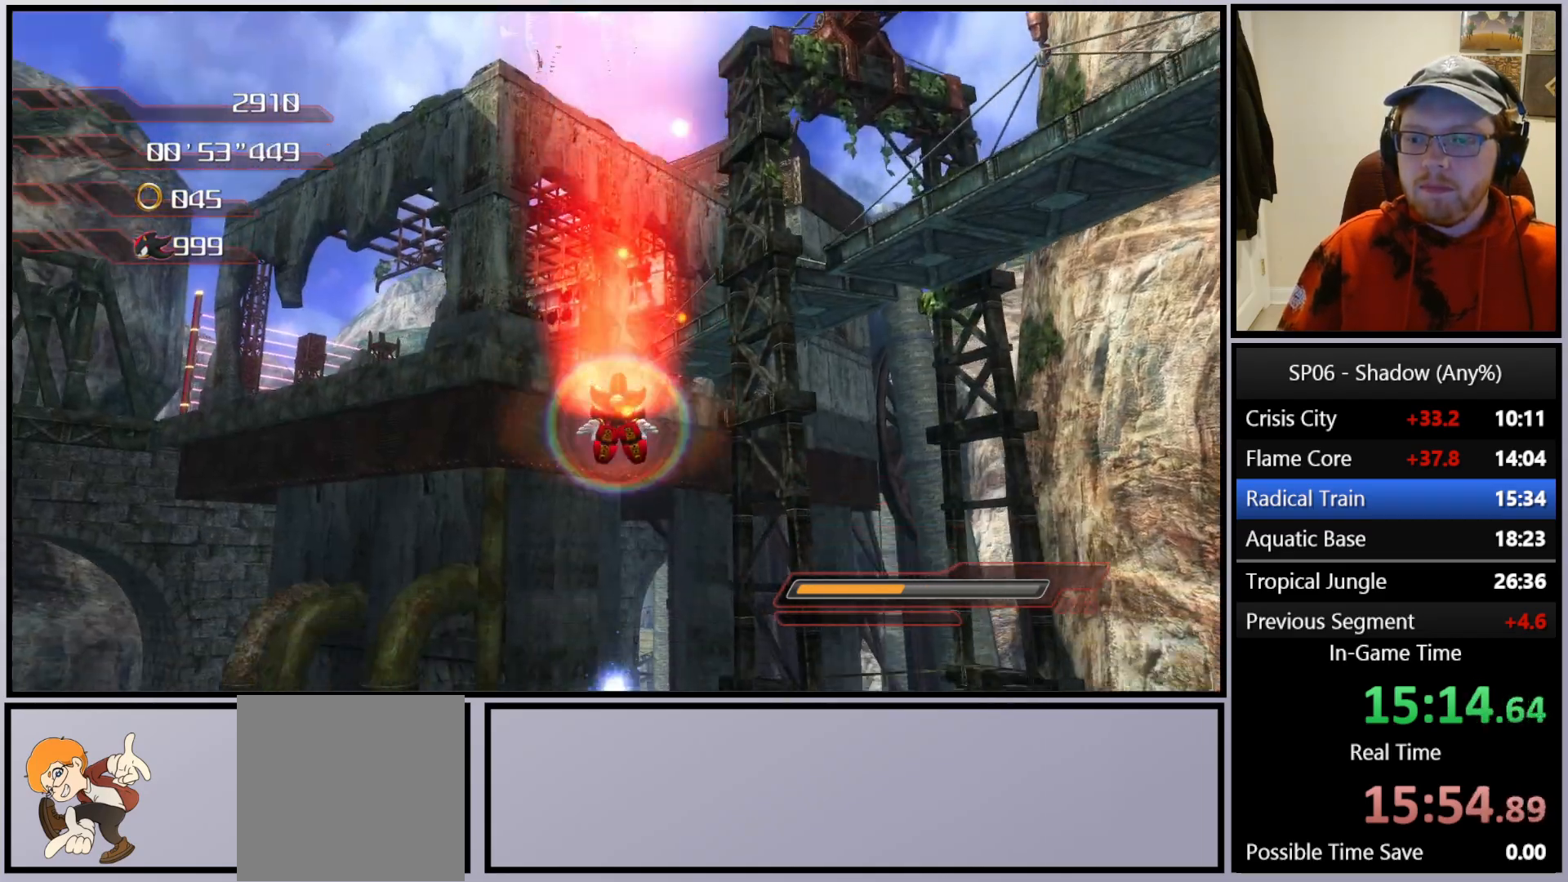
{"buttons": [], "left_stick": "left", "right_stick": "center", "events": [[200, "A", "up"], [350, "left_stick", "up-left"], [467, "left_stick", "left"]]}
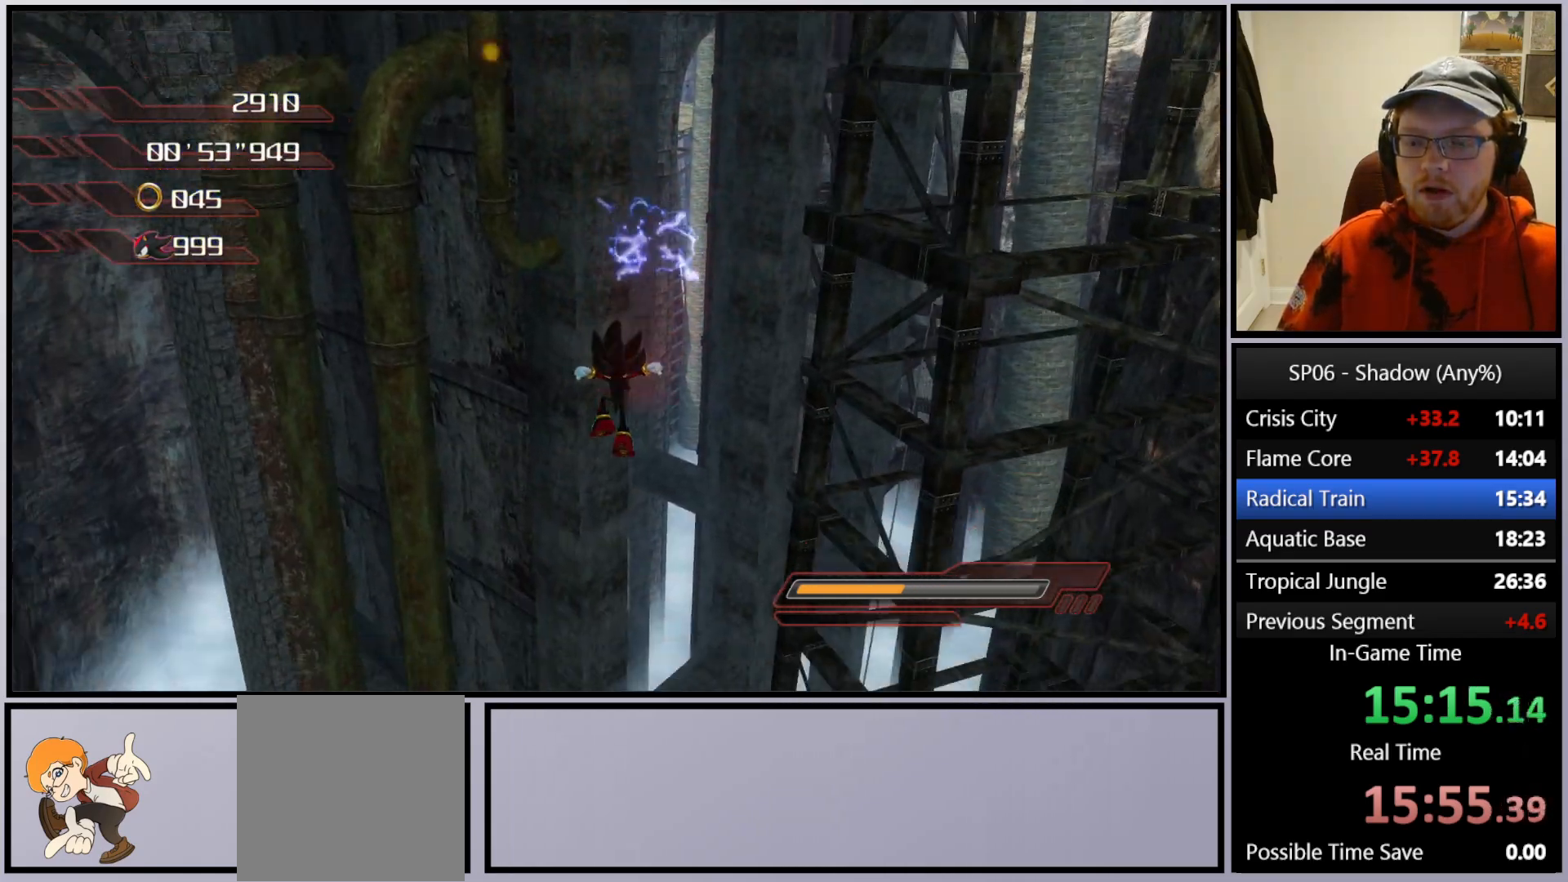
{"buttons": ["X"], "left_stick": "left", "right_stick": "center", "events": [[83, "left_stick", "down-left"], [417, "X", "down"], [483, "left_stick", "left"]]}
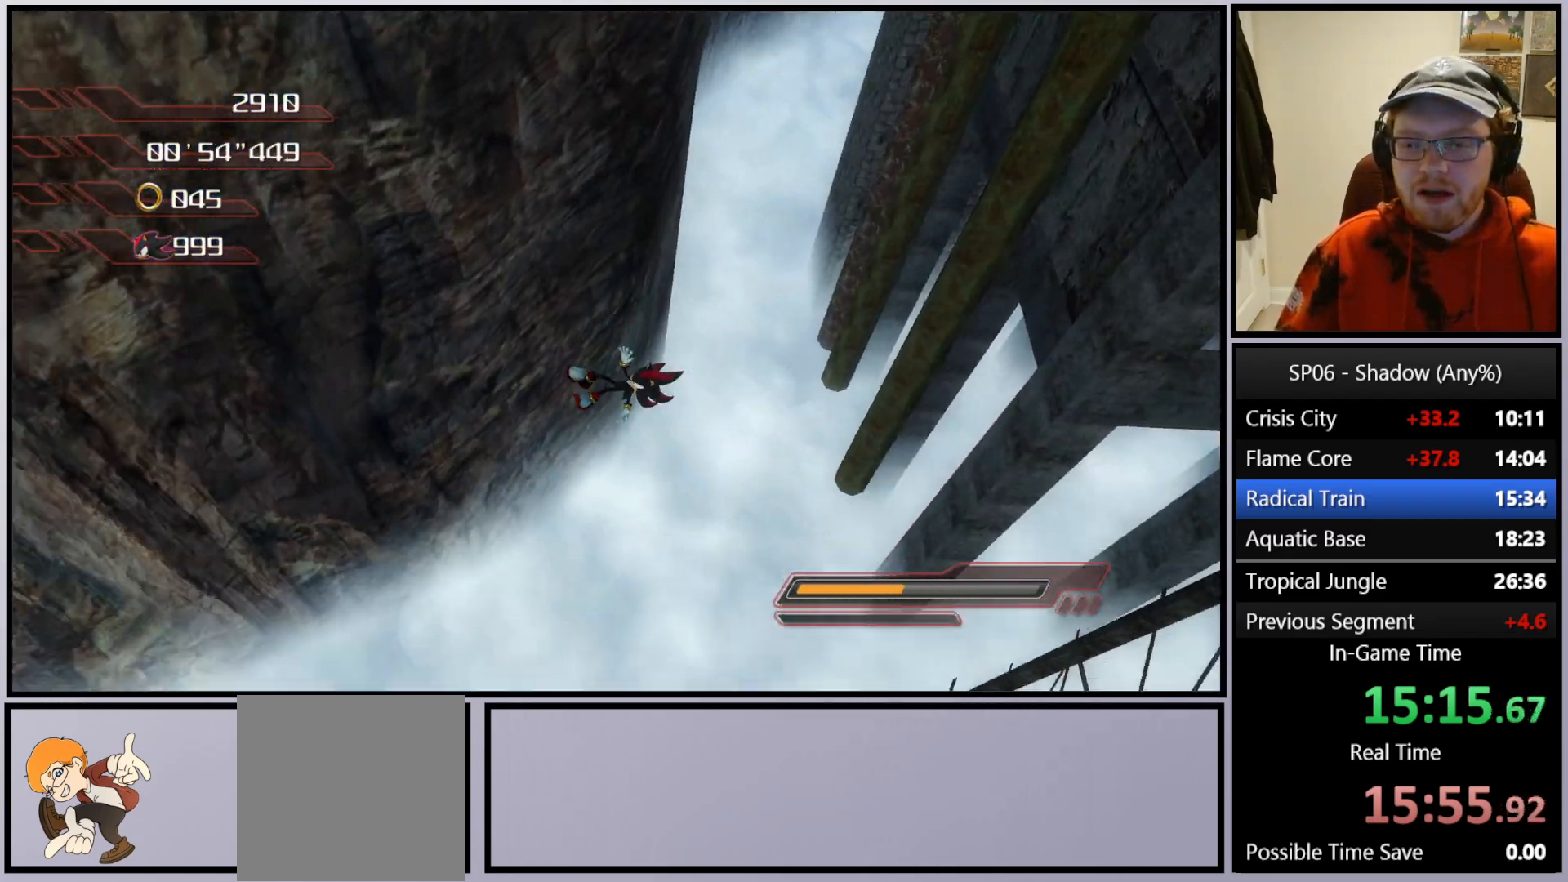
{"buttons": [], "left_stick": "center", "right_stick": "up-right", "events": [[117, "X", "up"], [183, "left_stick", "up-left"], [333, "right_stick", "up-right"], [433, "left_stick", "center"]]}
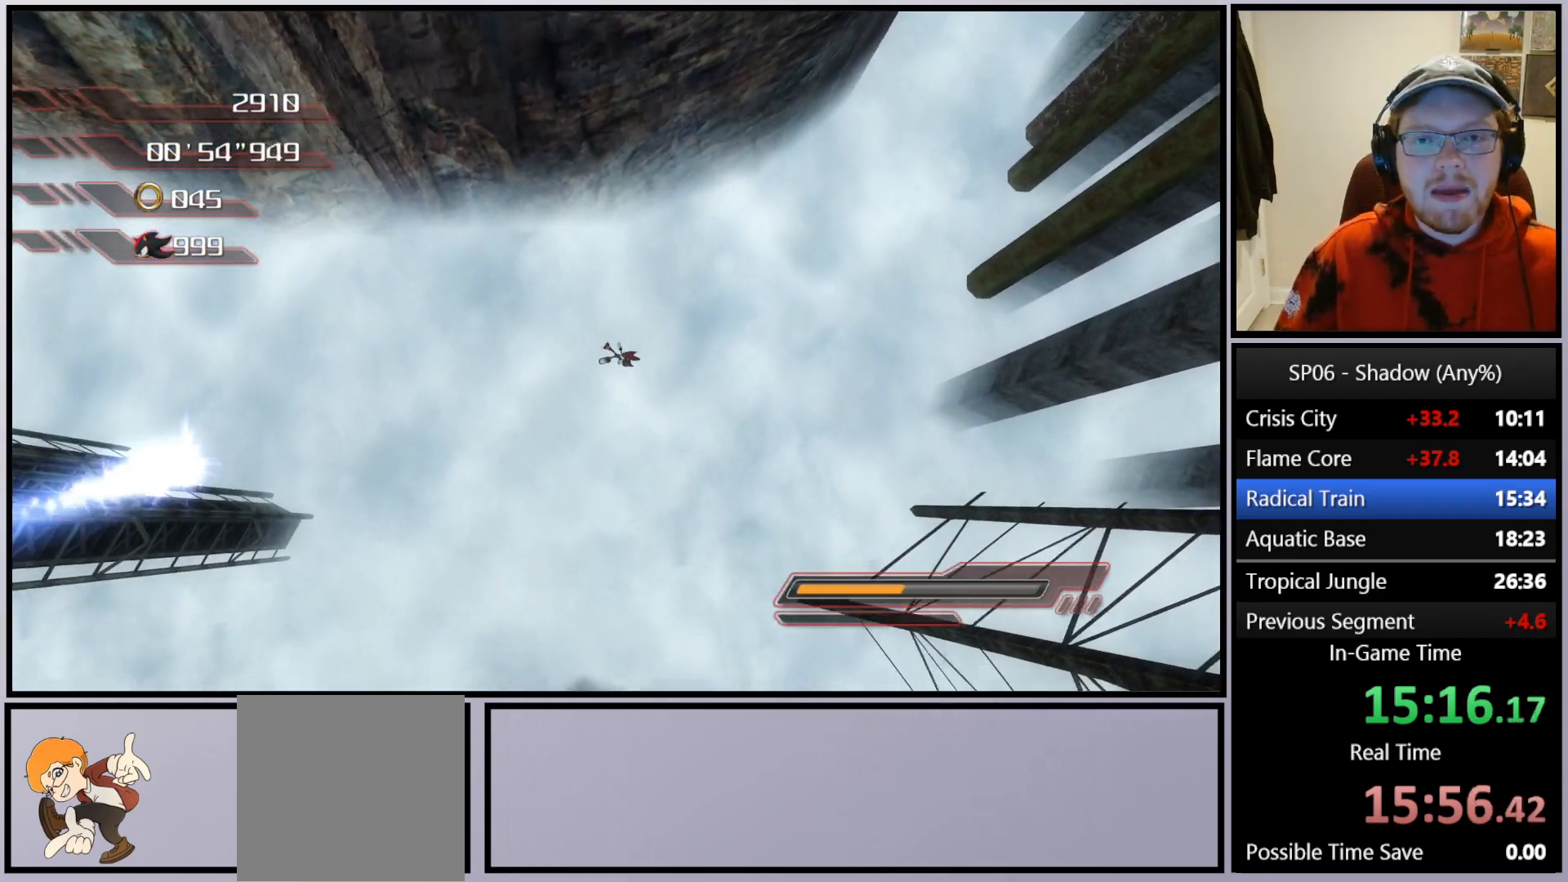
{"buttons": [], "left_stick": "center", "right_stick": "center", "events": [[183, "right_stick", "center"]]}
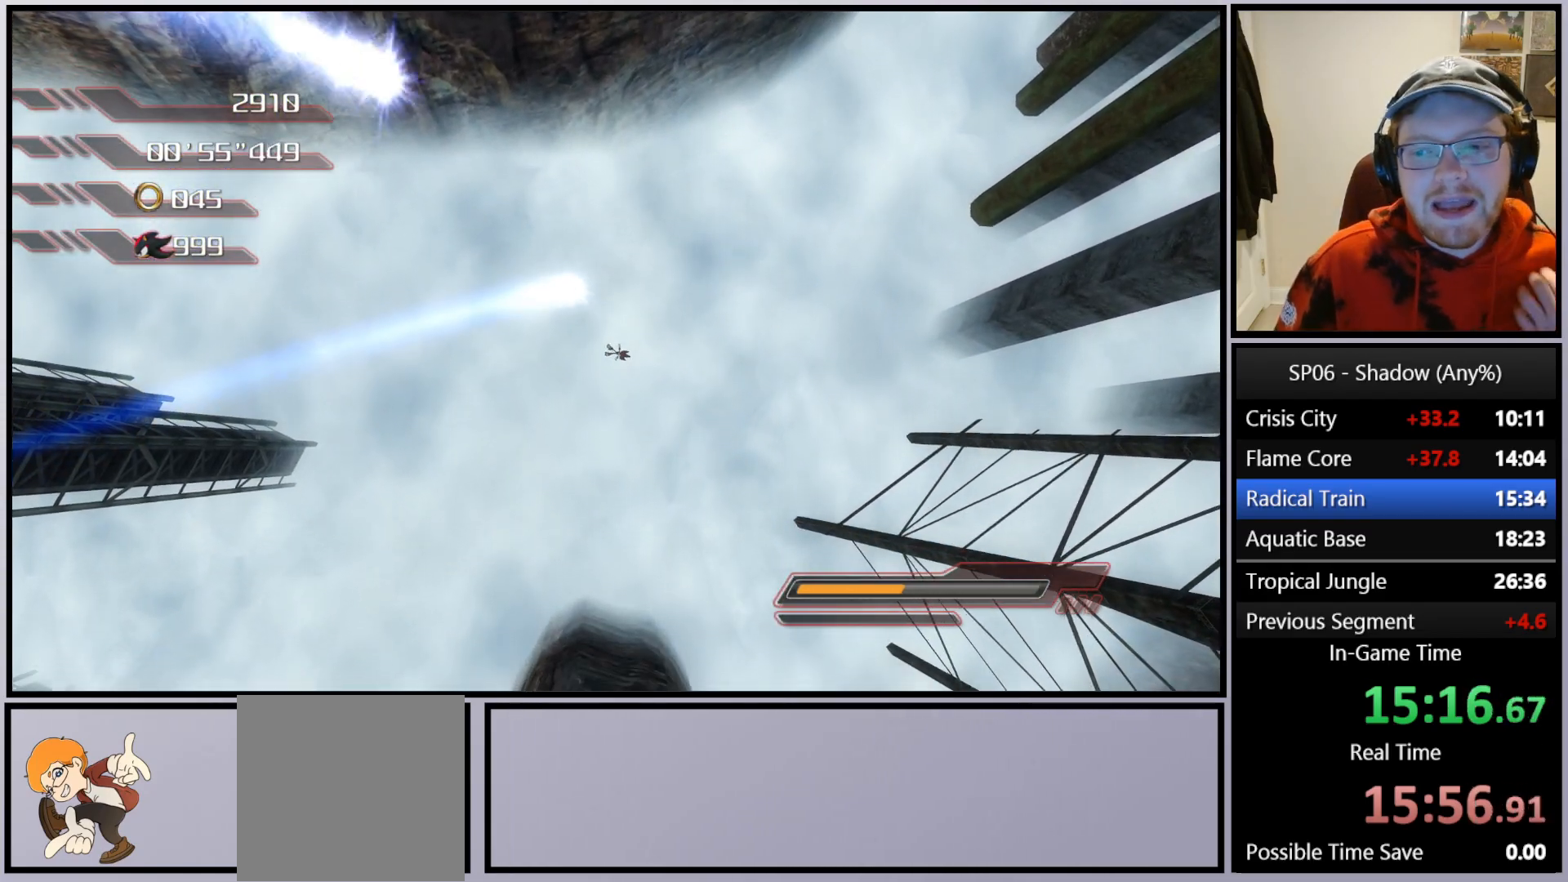
{"buttons": [], "left_stick": "center", "right_stick": "center", "events": []}
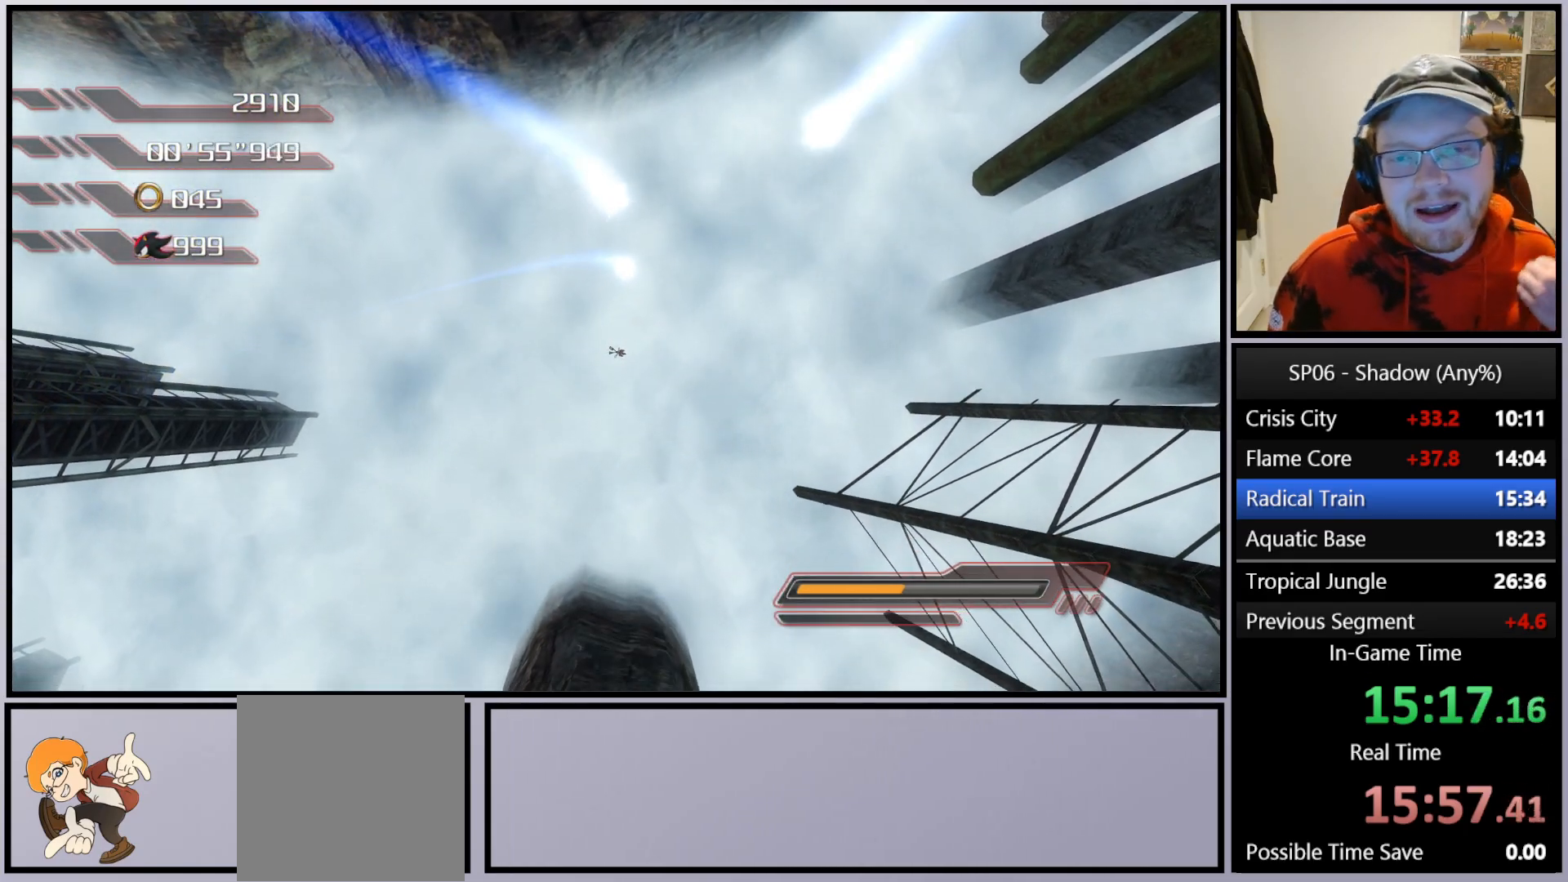
{"buttons": [], "left_stick": "center", "right_stick": "center", "events": []}
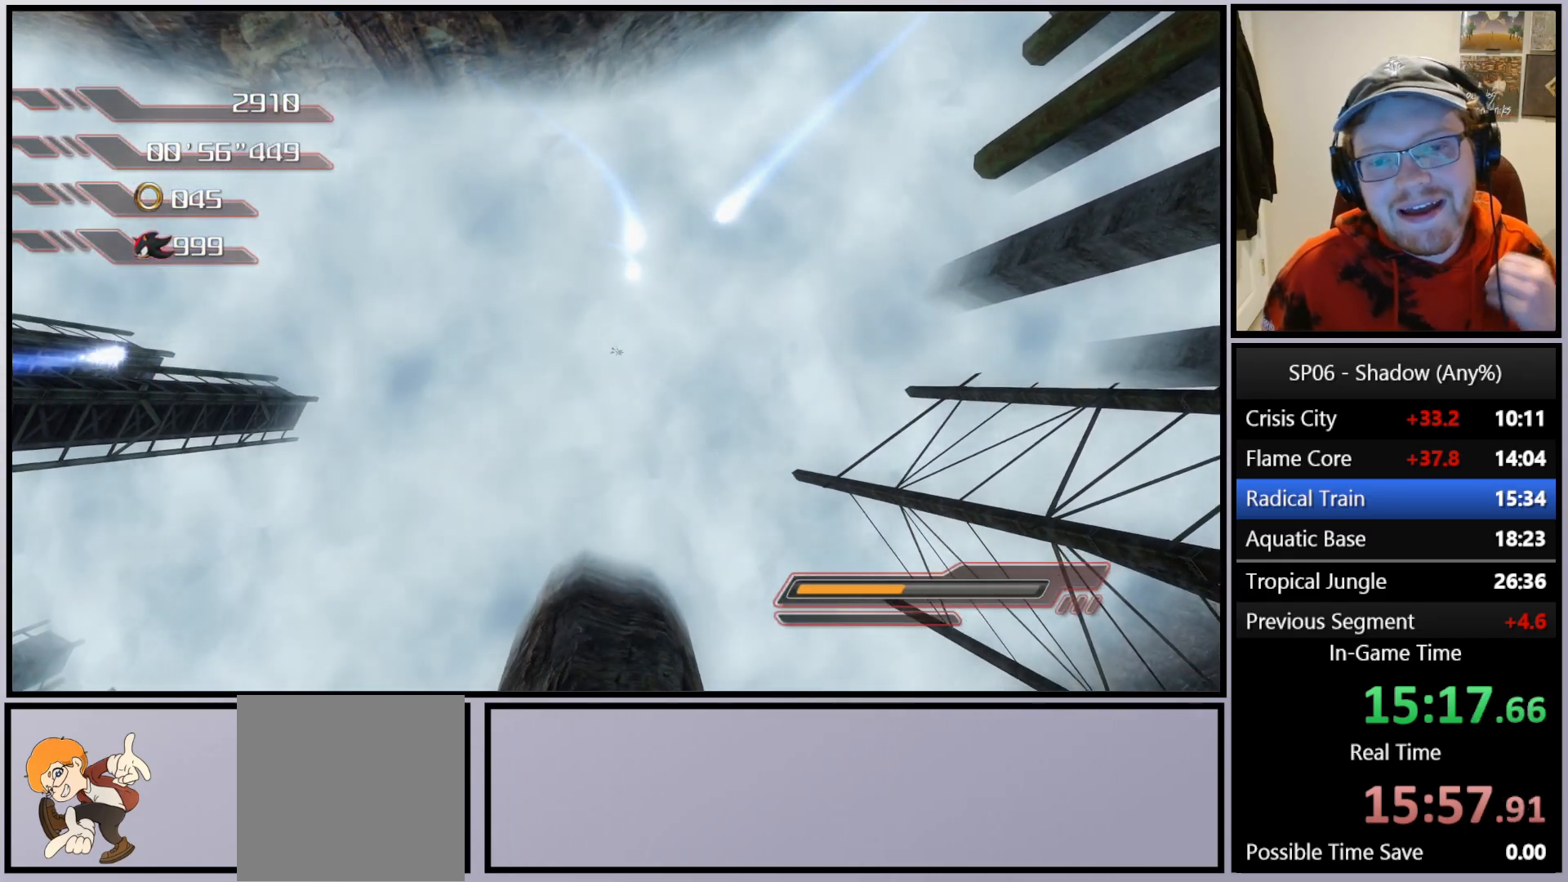
{"buttons": [], "left_stick": "center", "right_stick": "center", "events": []}
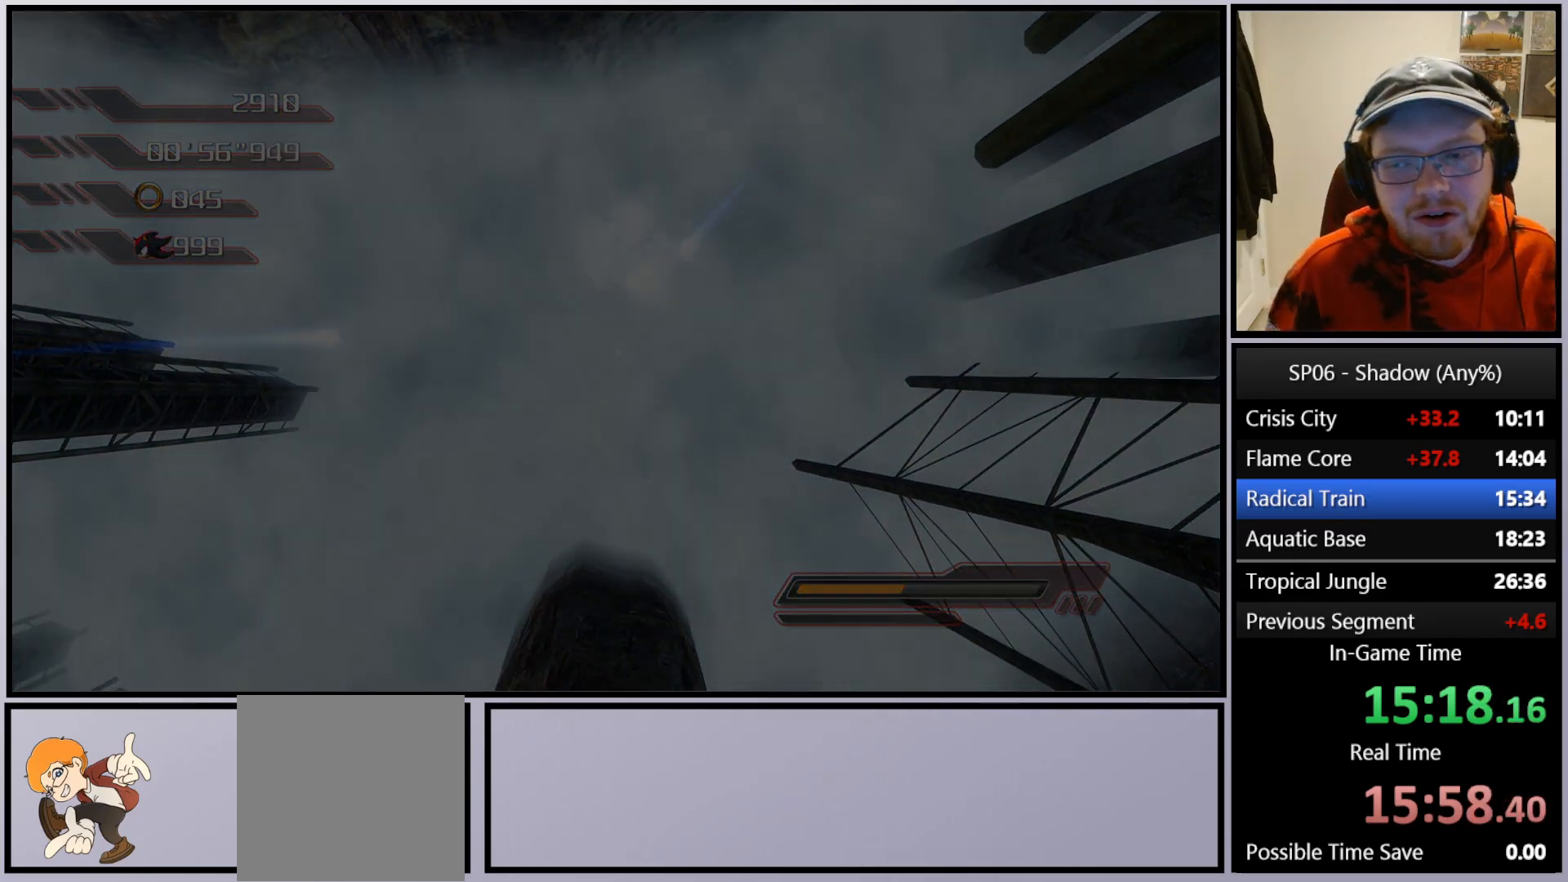
{"buttons": [], "left_stick": "center", "right_stick": "center", "events": []}
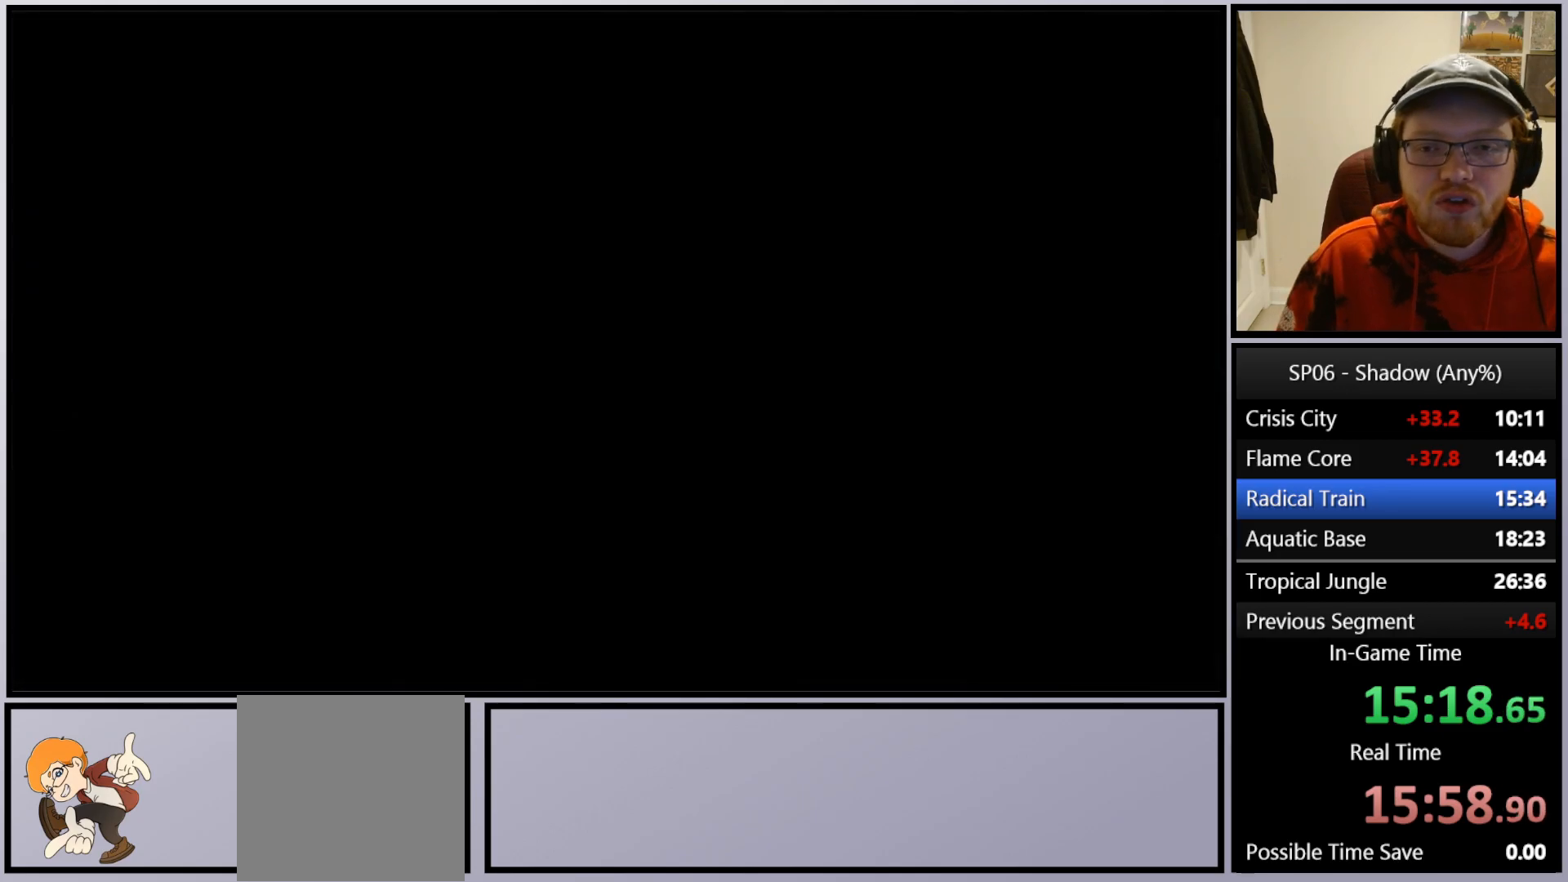
{"buttons": [], "left_stick": "up", "right_stick": "center", "events": [[100, "left_stick", "up"]]}
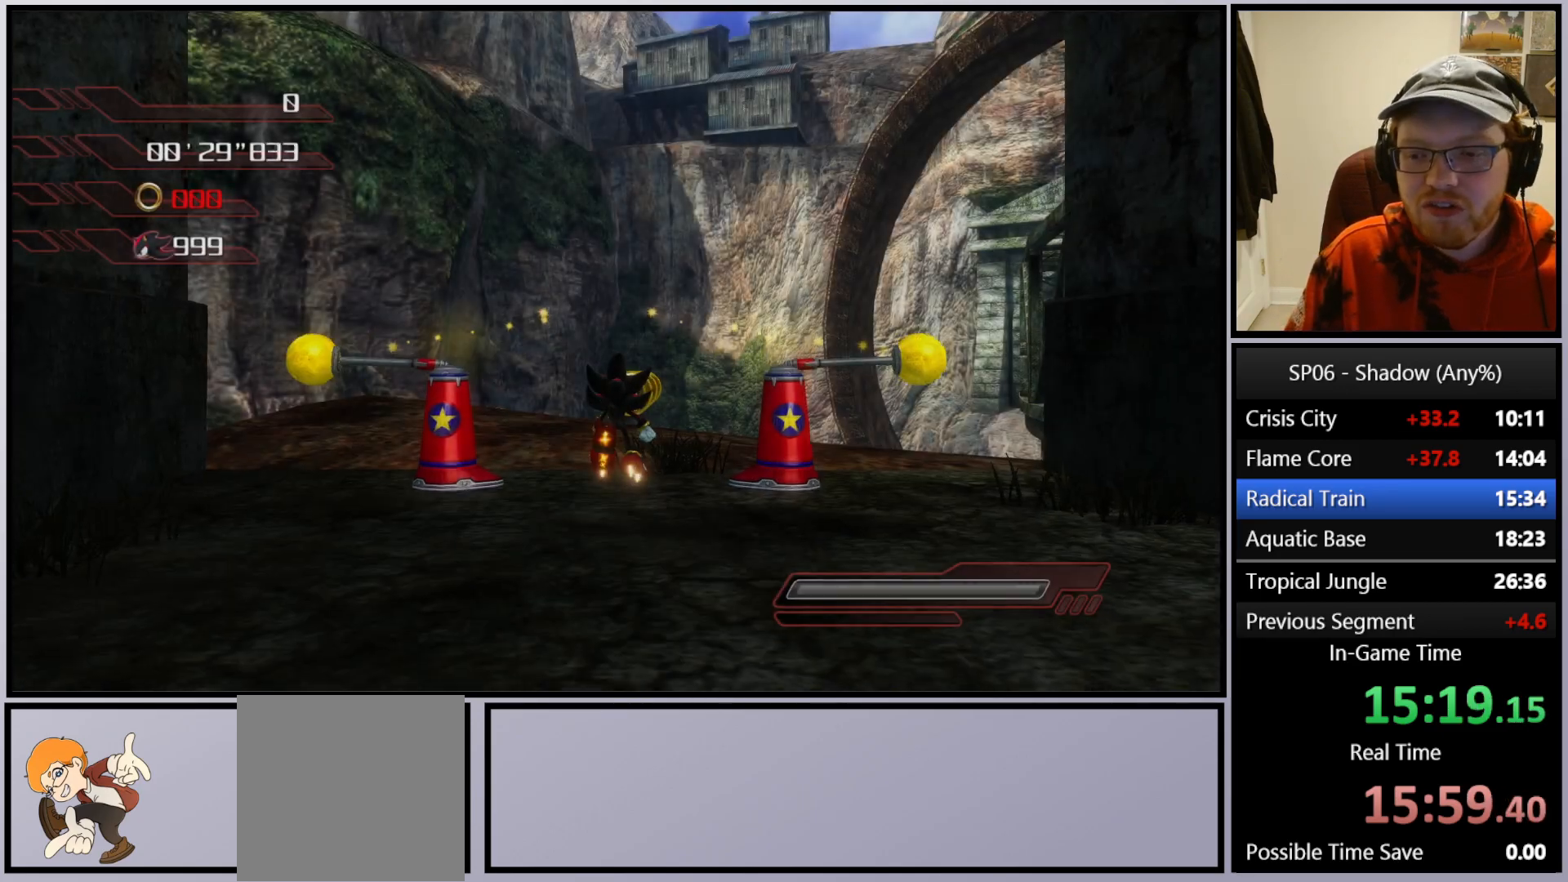
{"buttons": [], "left_stick": "up", "right_stick": "down", "events": [[450, "right_stick", "down"]]}
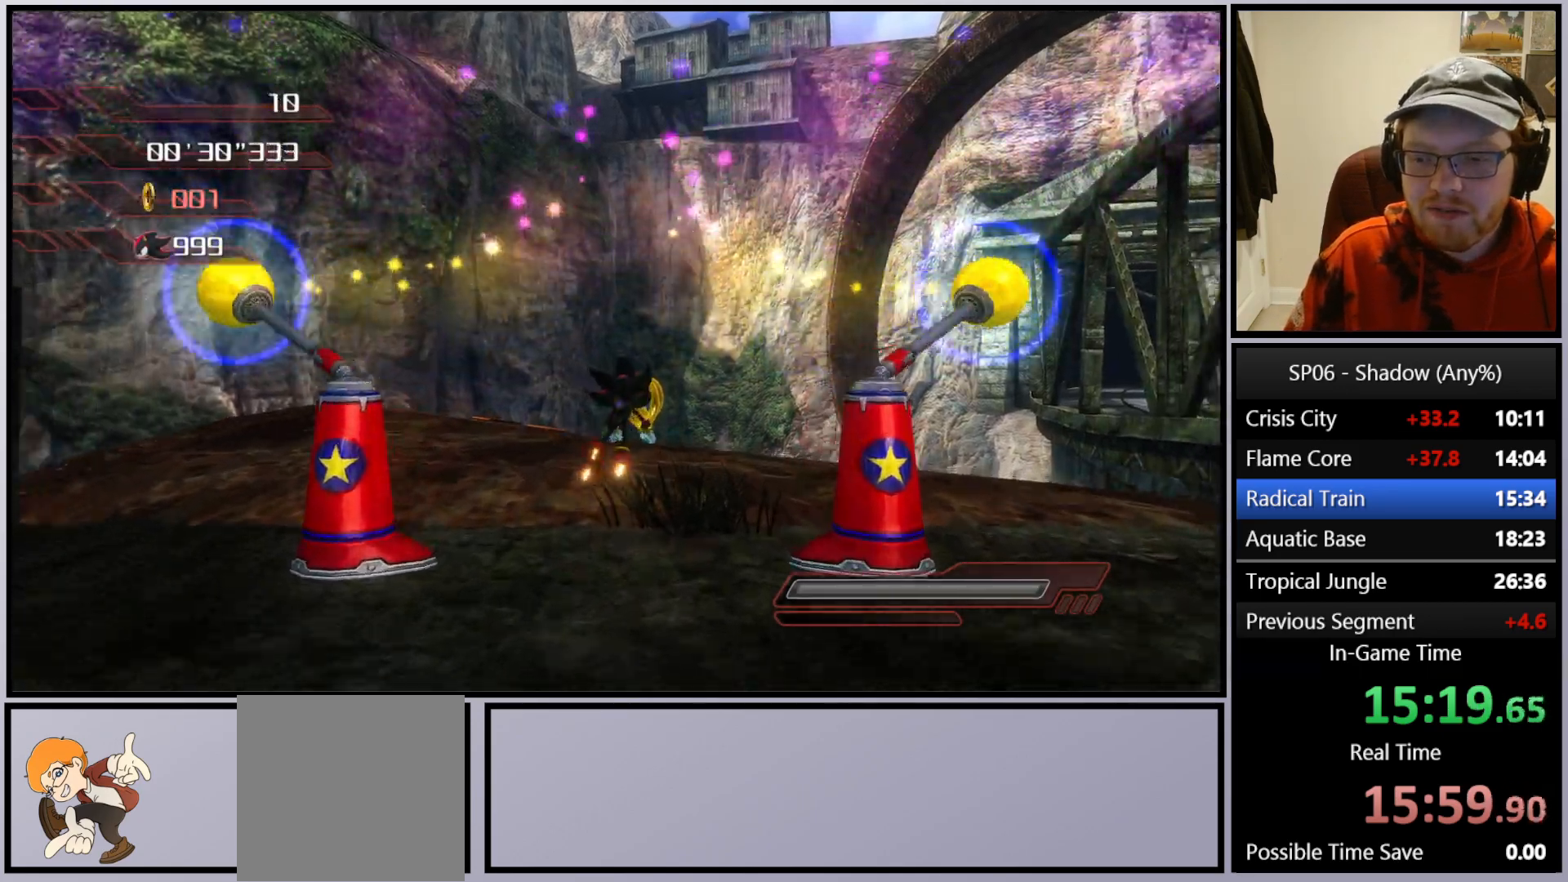
{"buttons": [], "left_stick": "up", "right_stick": "down", "events": []}
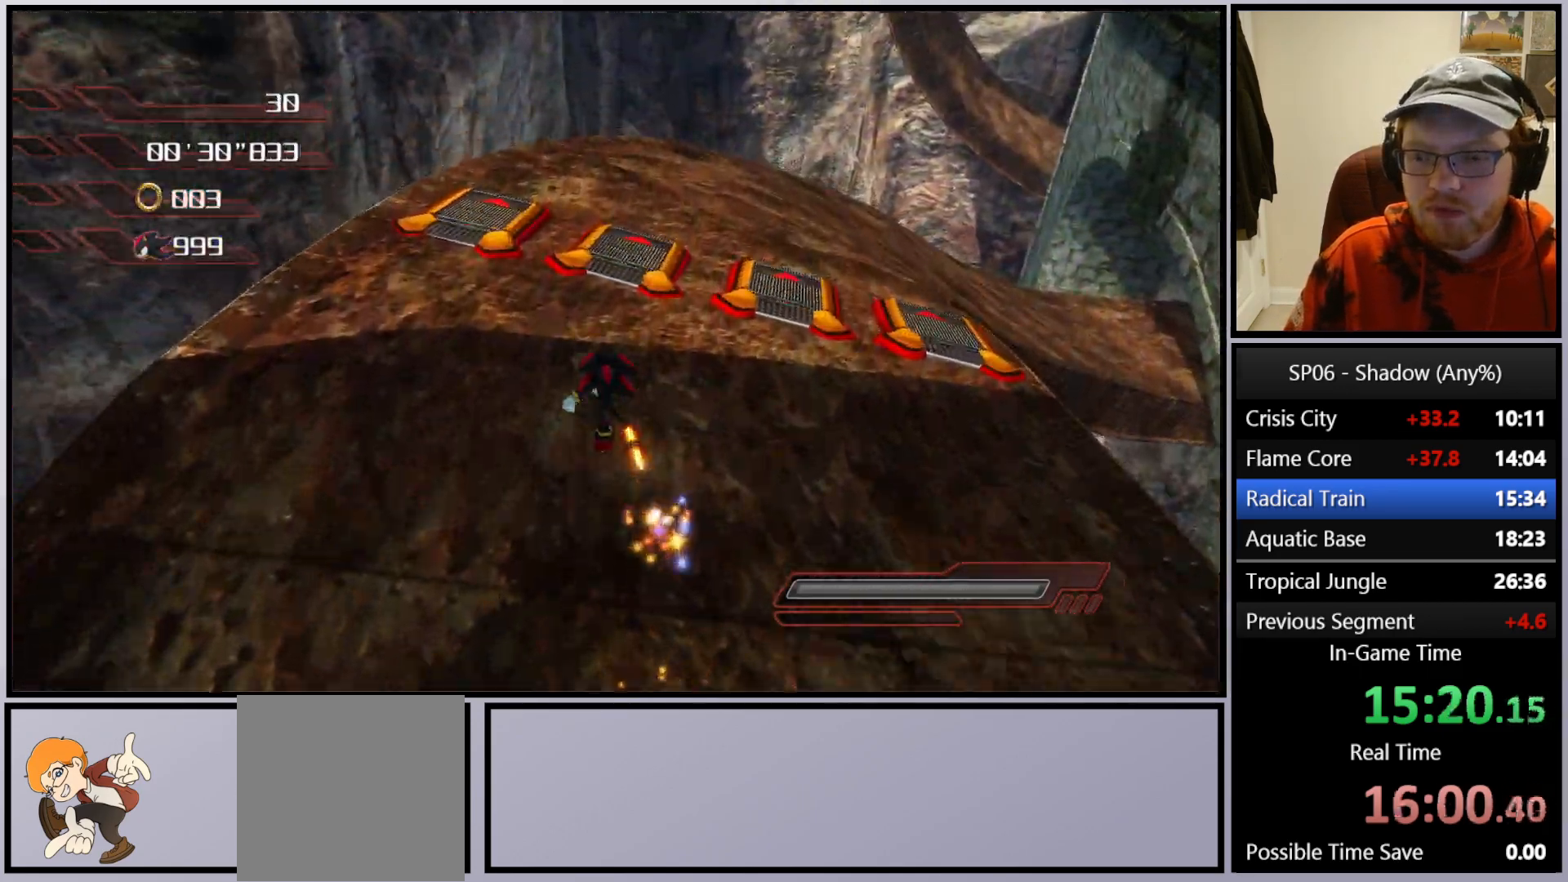
{"buttons": [], "left_stick": "up", "right_stick": "center", "events": [[117, "right_stick", "center"], [217, "X", "down"], [283, "X", "up"]]}
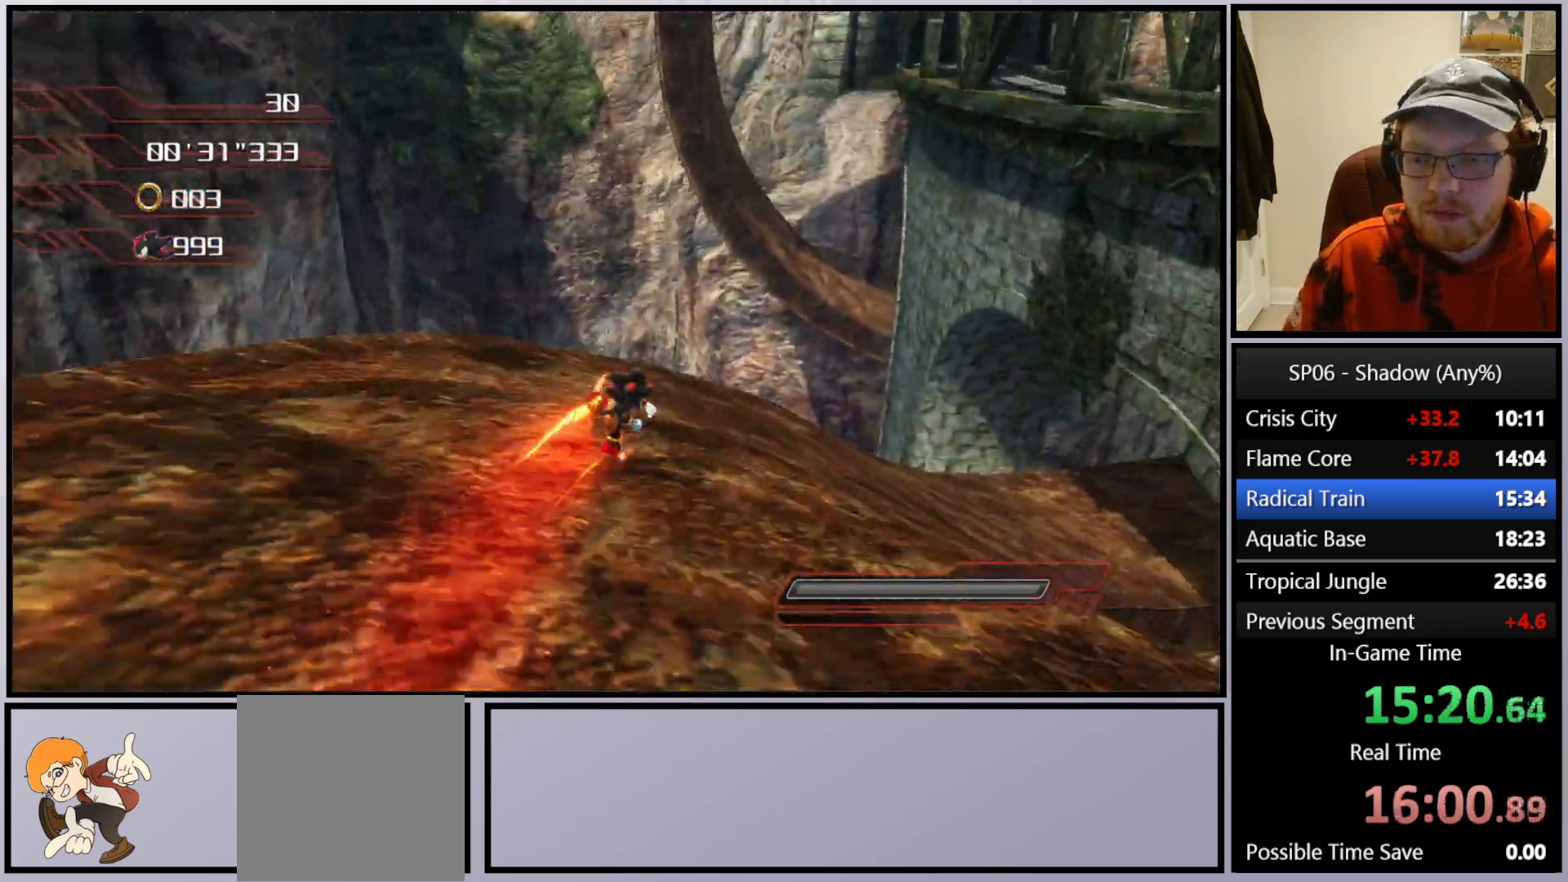
{"buttons": [], "left_stick": "up", "right_stick": "center", "events": []}
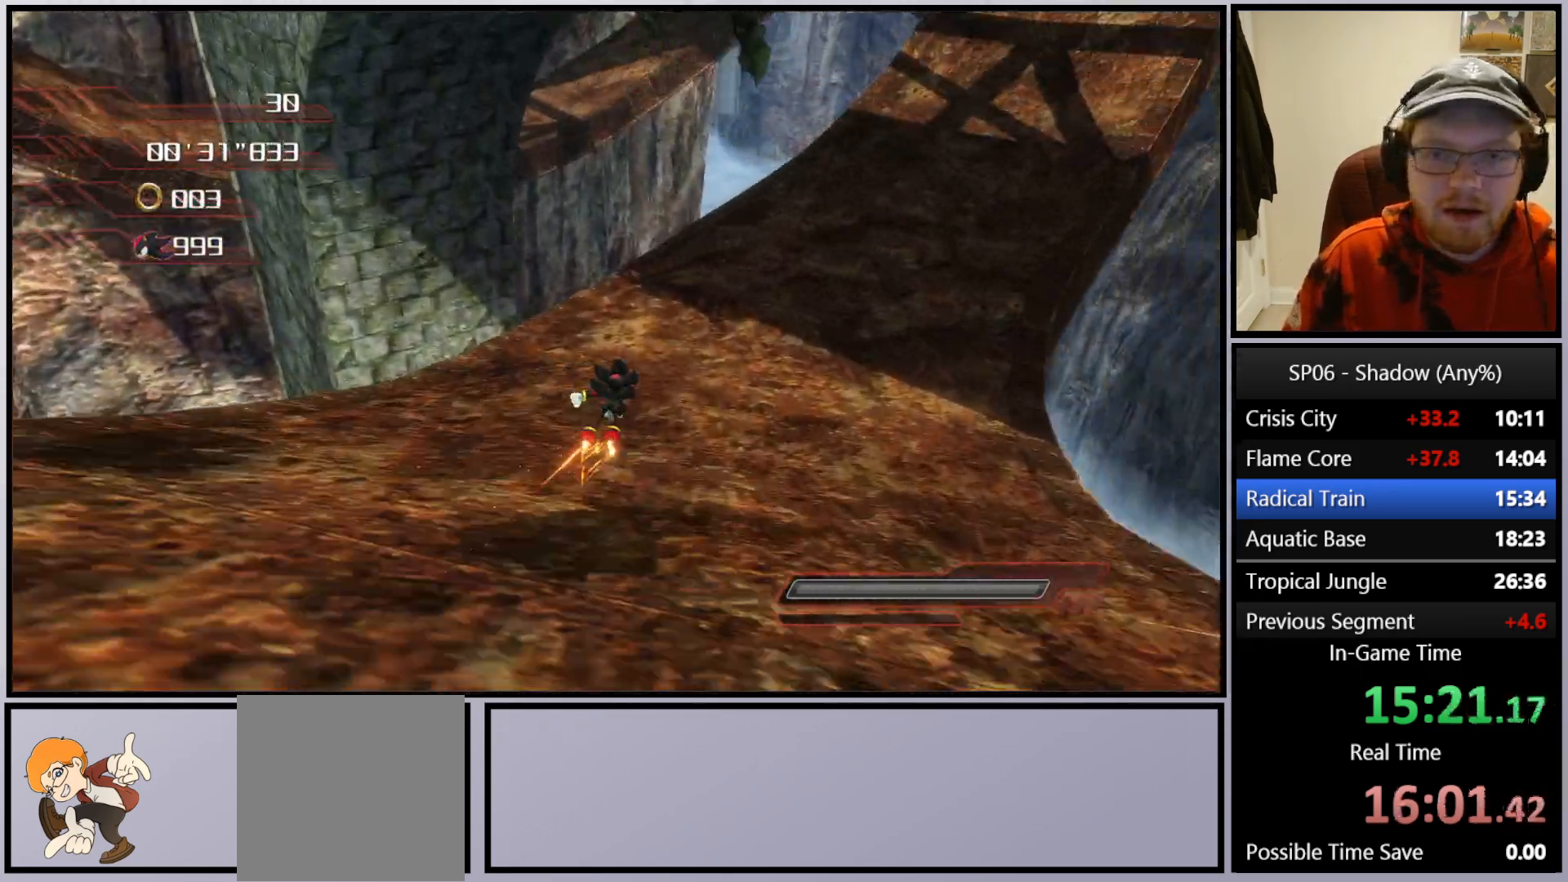
{"buttons": [], "left_stick": "up", "right_stick": "center", "events": []}
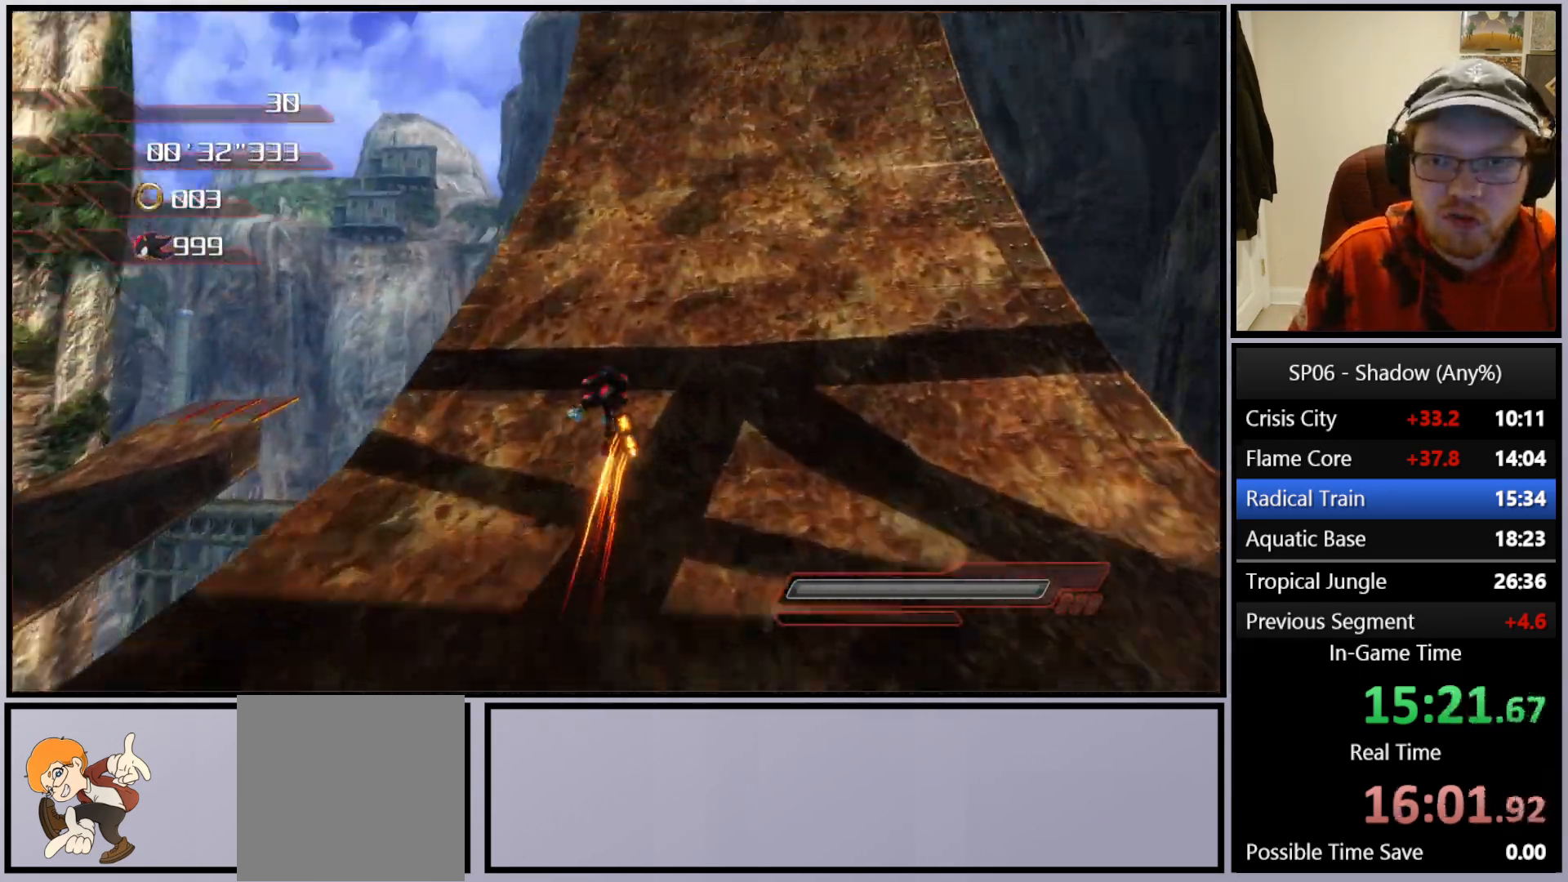
{"buttons": [], "left_stick": "up", "right_stick": "center", "events": []}
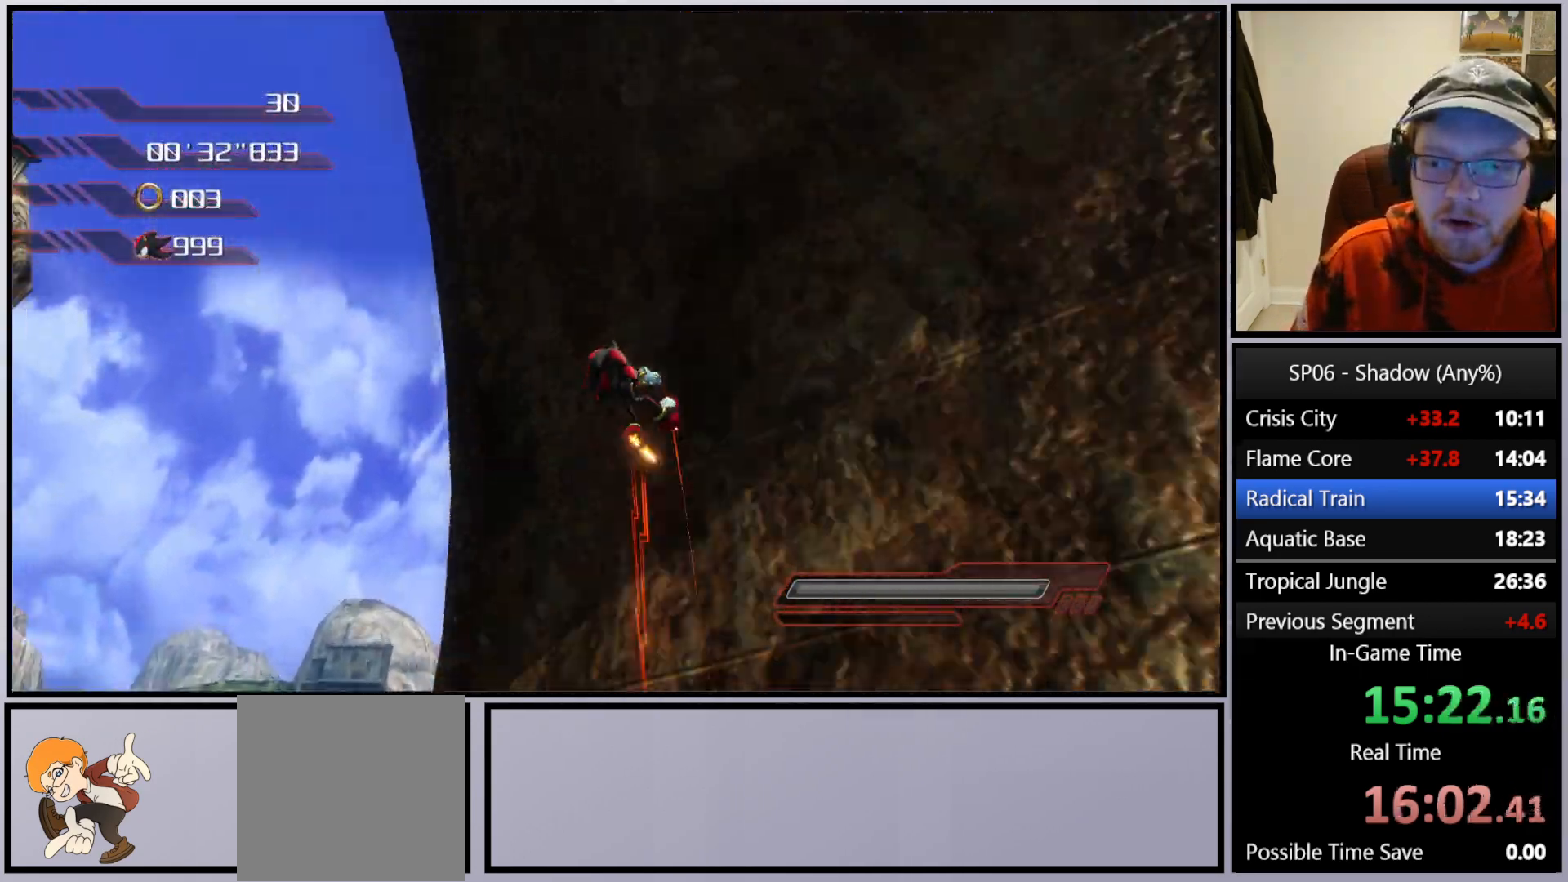
{"buttons": [], "left_stick": "up", "right_stick": "center", "events": []}
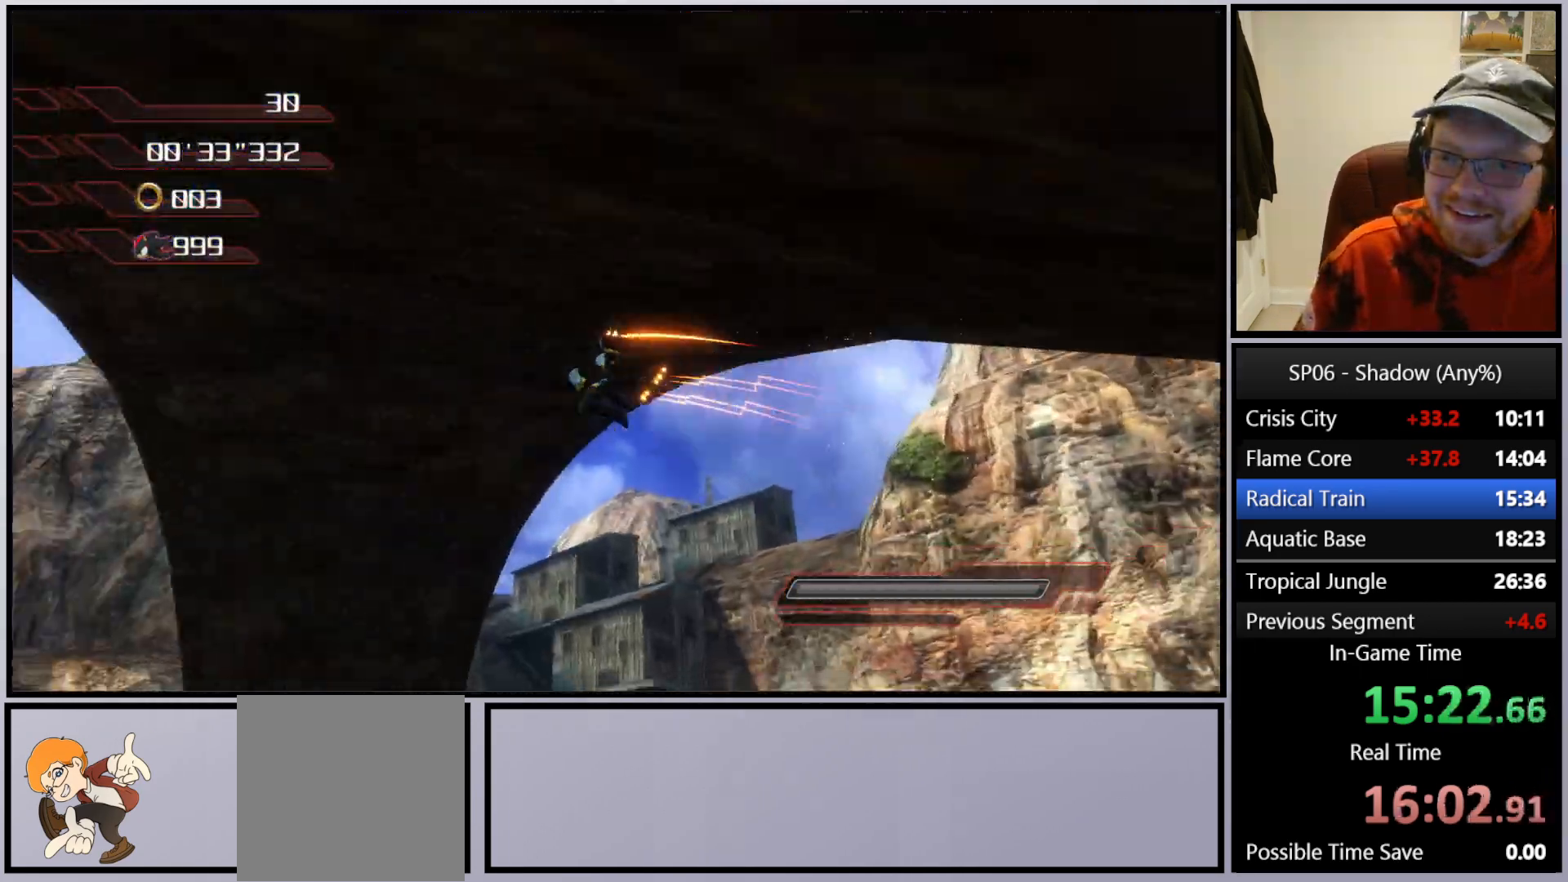
{"buttons": [], "left_stick": "up", "right_stick": "center", "events": []}
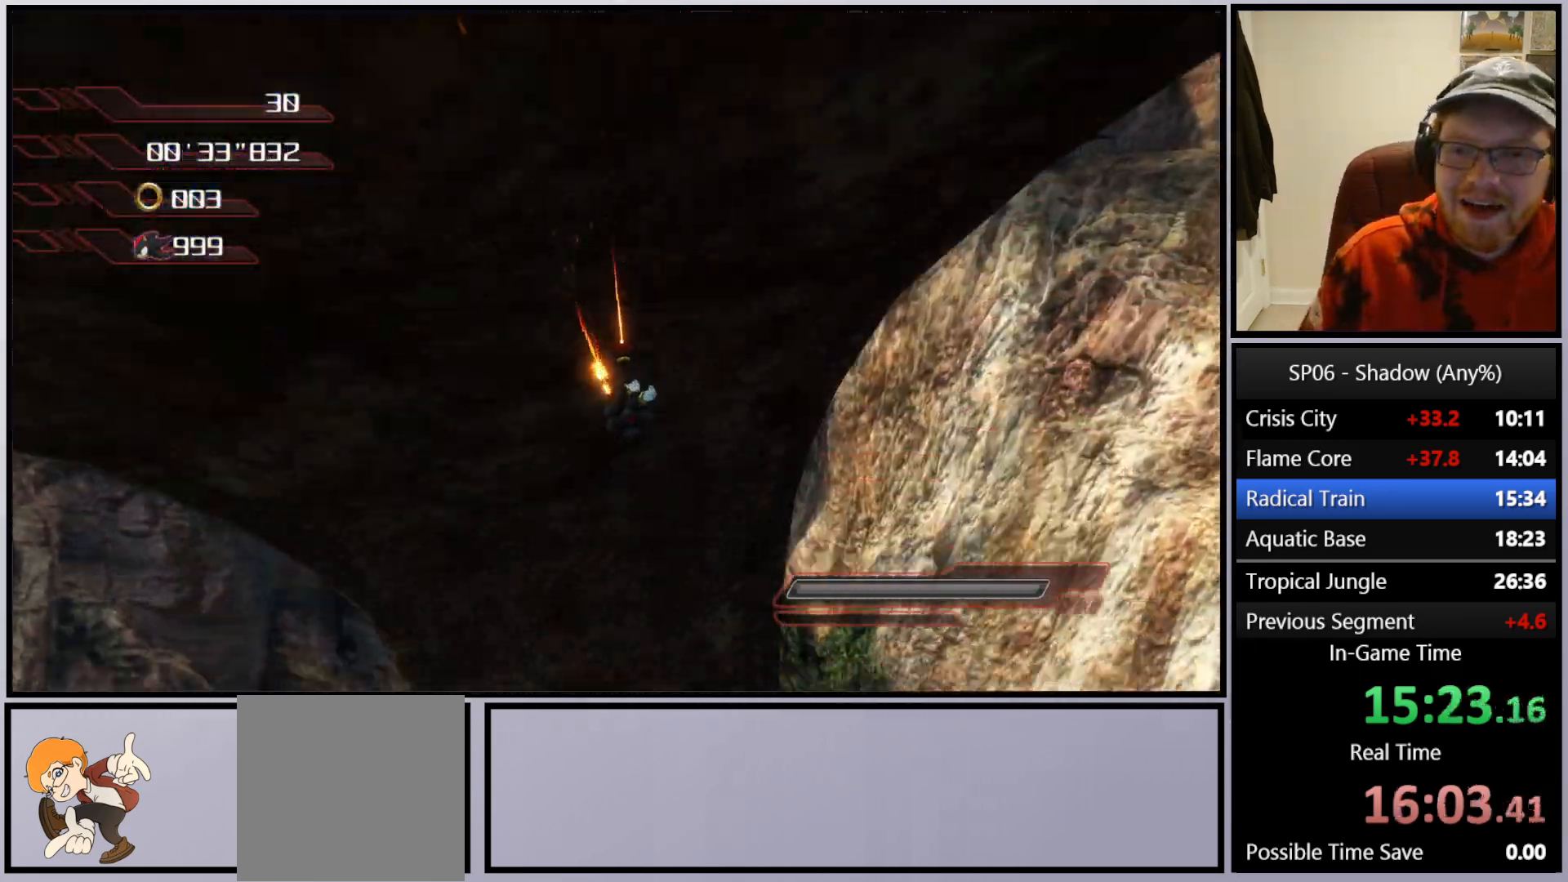
{"buttons": [], "left_stick": "up", "right_stick": "center", "events": []}
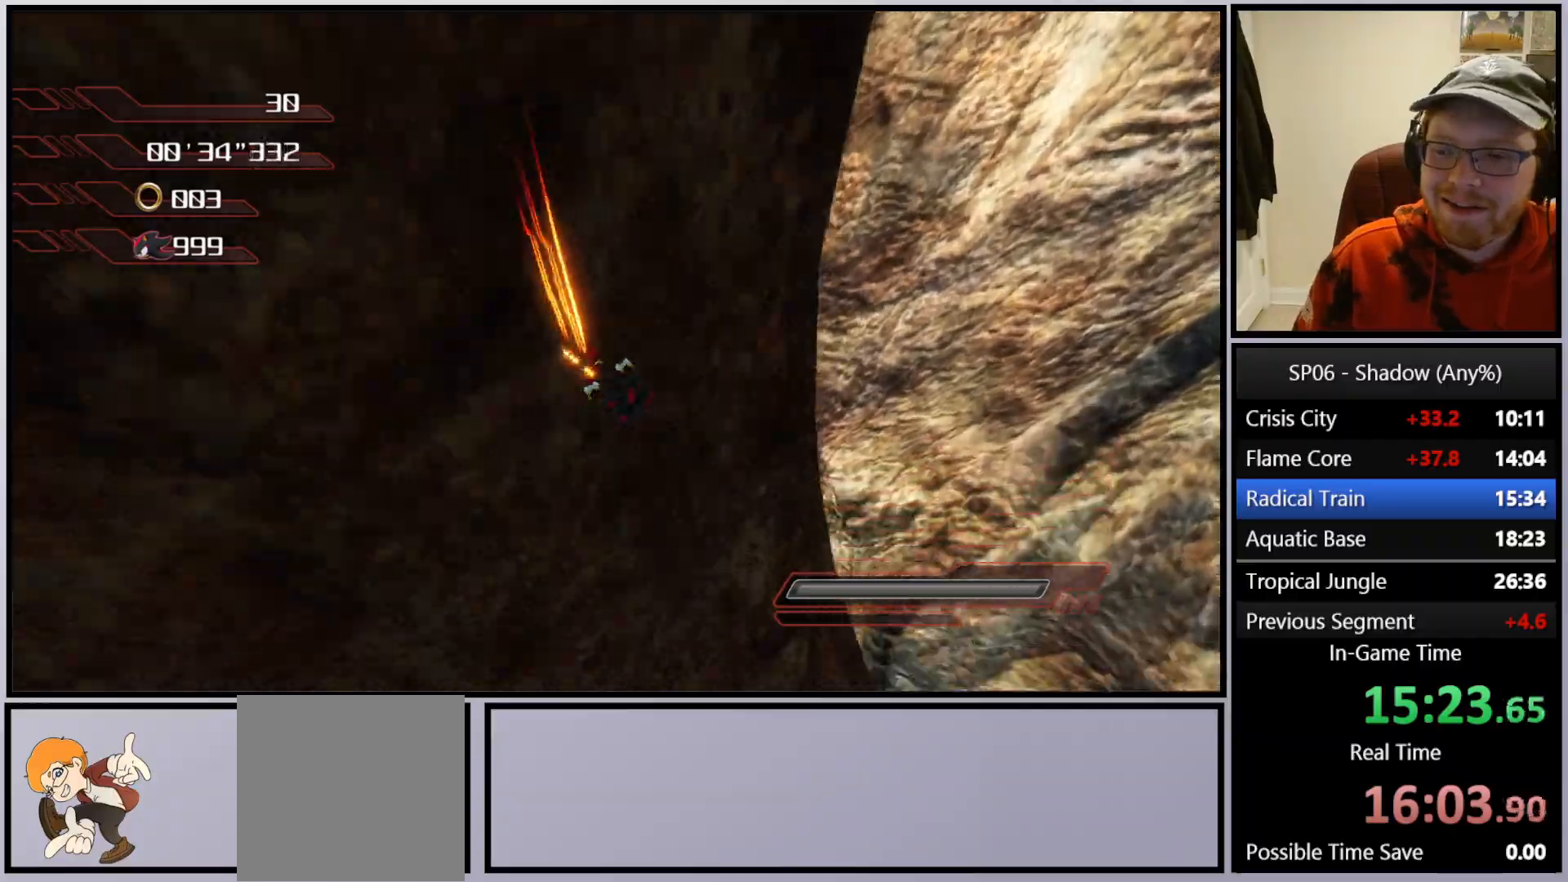
{"buttons": [], "left_stick": "up", "right_stick": "center", "events": []}
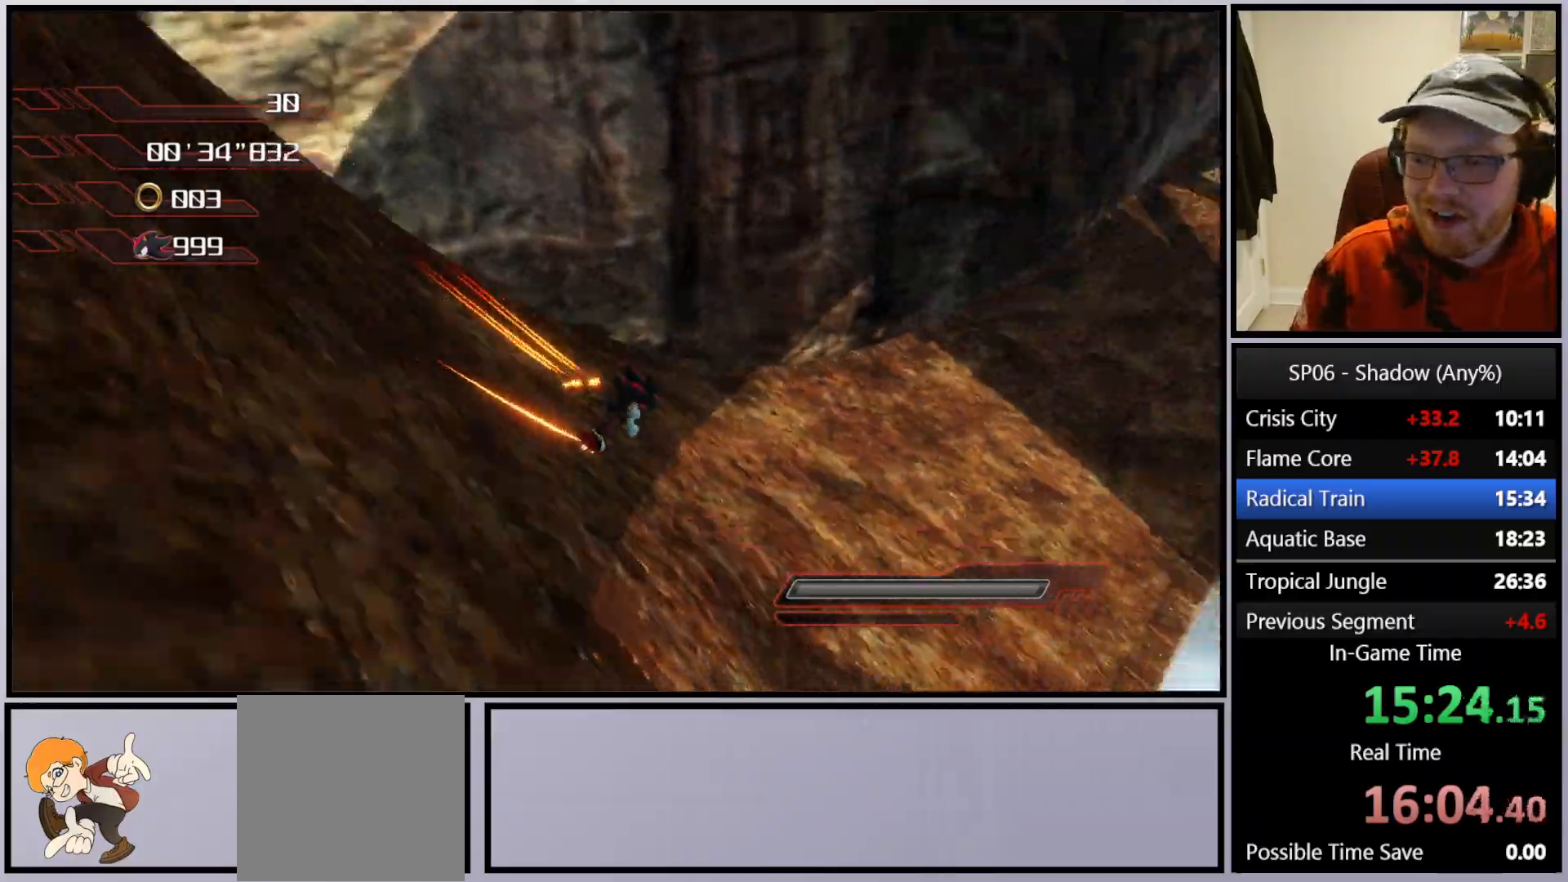
{"buttons": [], "left_stick": "up", "right_stick": "center", "events": []}
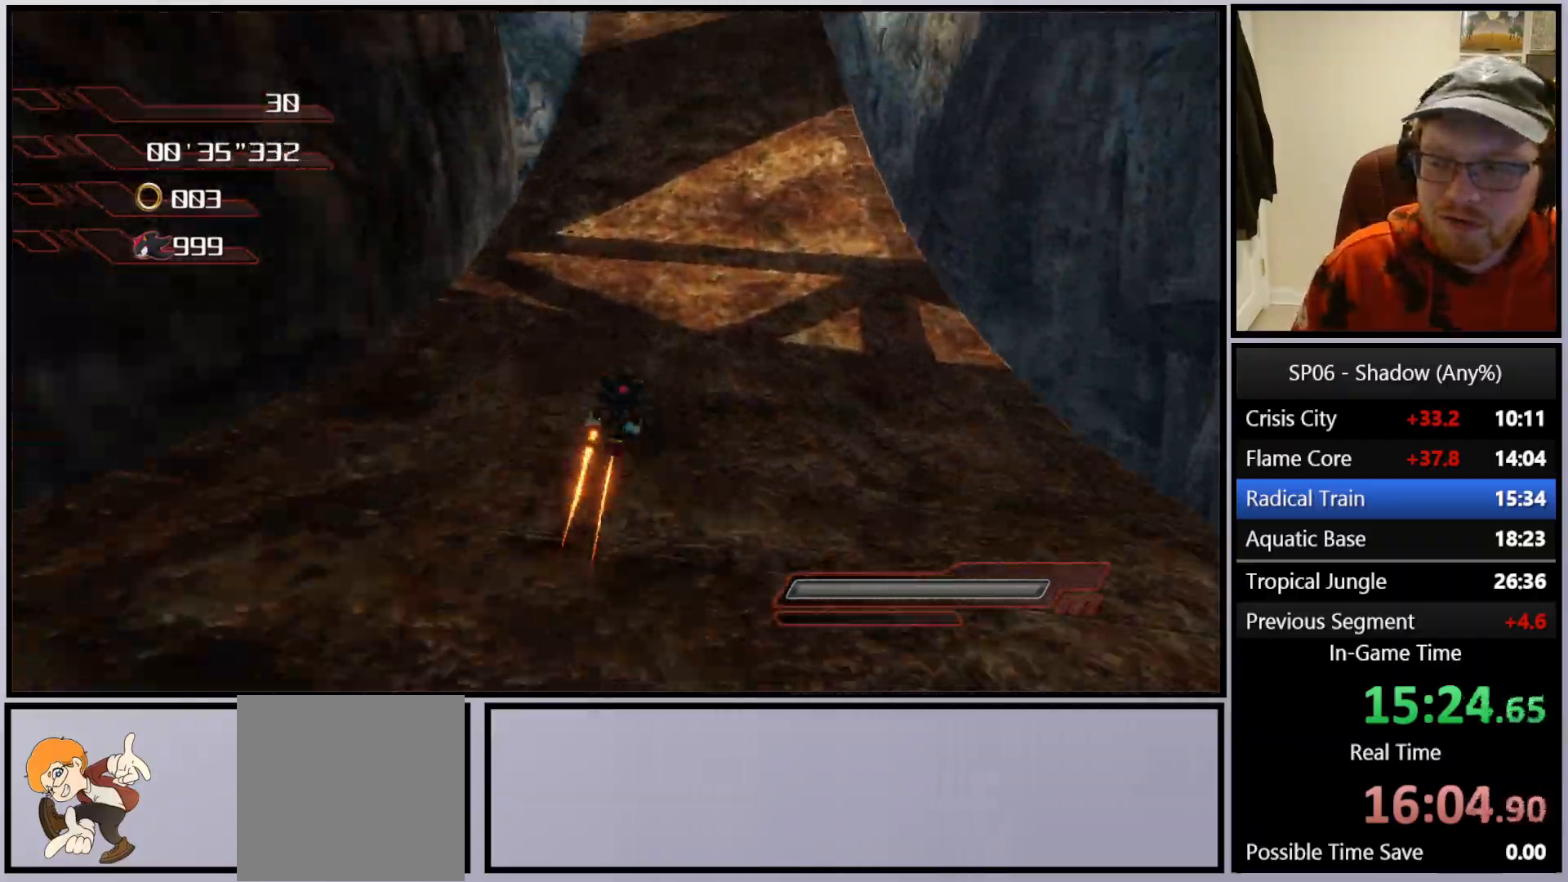
{"buttons": [], "left_stick": "up", "right_stick": "center", "events": []}
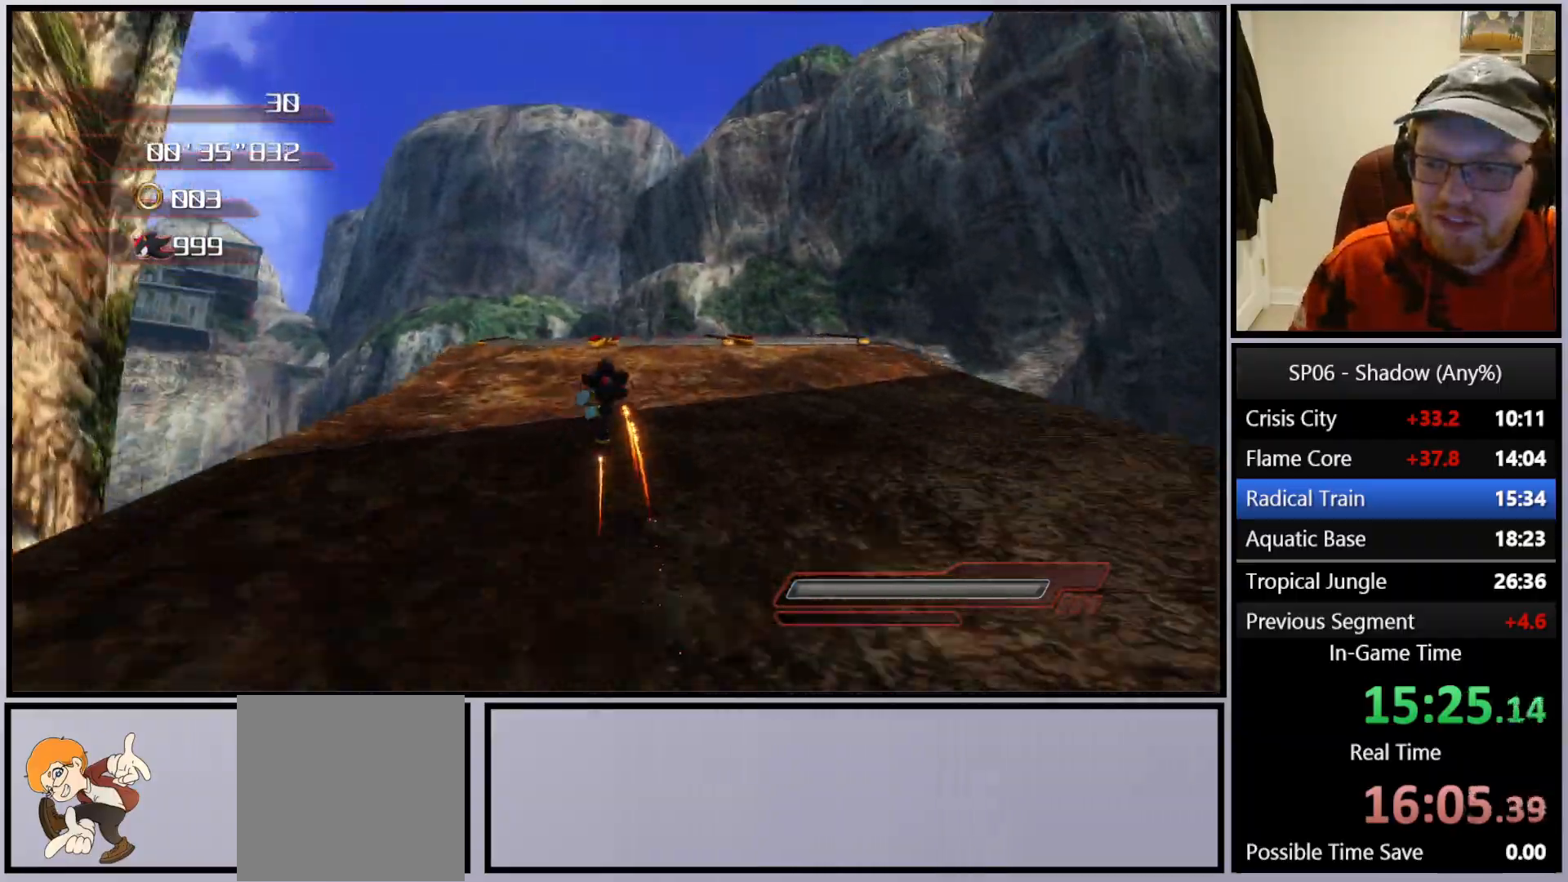
{"buttons": [], "left_stick": "up-left", "right_stick": "down", "events": [[100, "right_stick", "down"], [167, "left_stick", "up-left"]]}